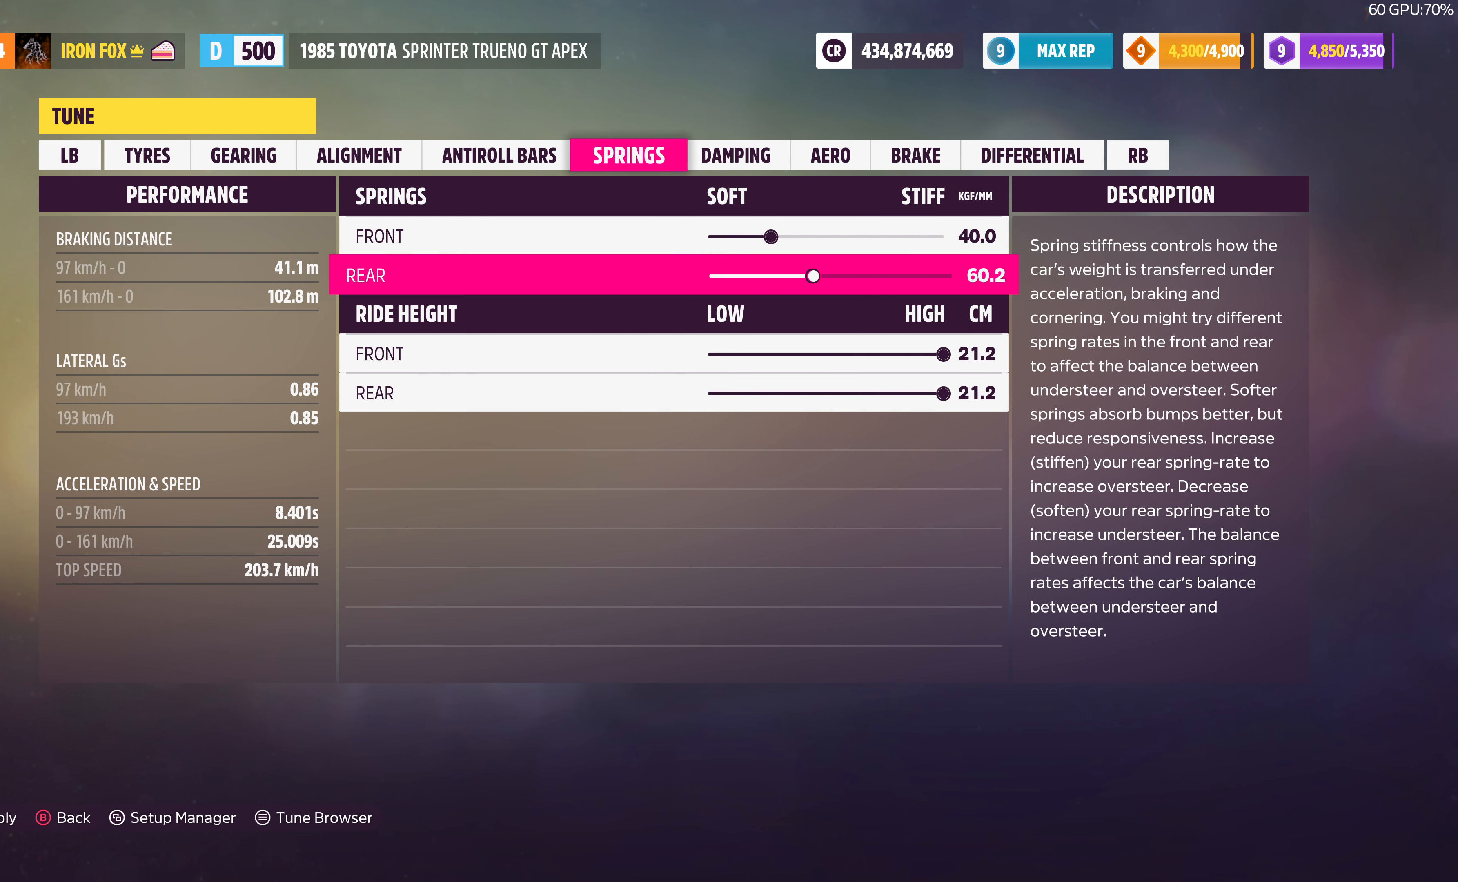
Gameplay with a controller (PlayStation layout); each line is a JSON object with the inputs held at the frame after it. "events" lists button and stick changes between this image and that frame as [ms after this image, input, new state], when the widget could be followed in between.
{"buttons": ["DPAD_RIGHT"], "left_stick": "center", "right_stick": "center", "events": []}
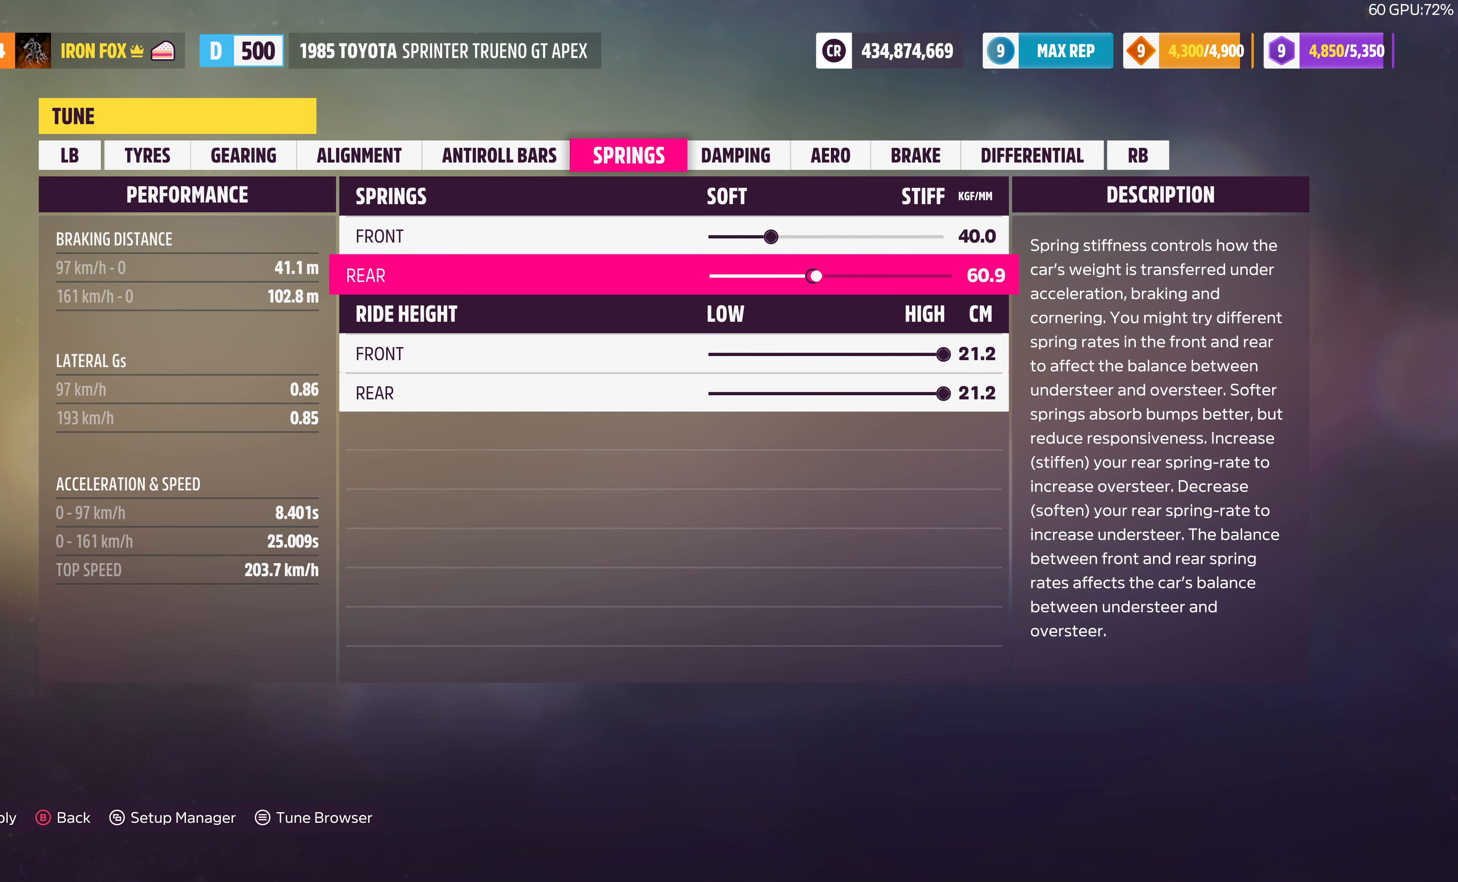
{"buttons": ["DPAD_RIGHT"], "left_stick": "center", "right_stick": "center", "events": []}
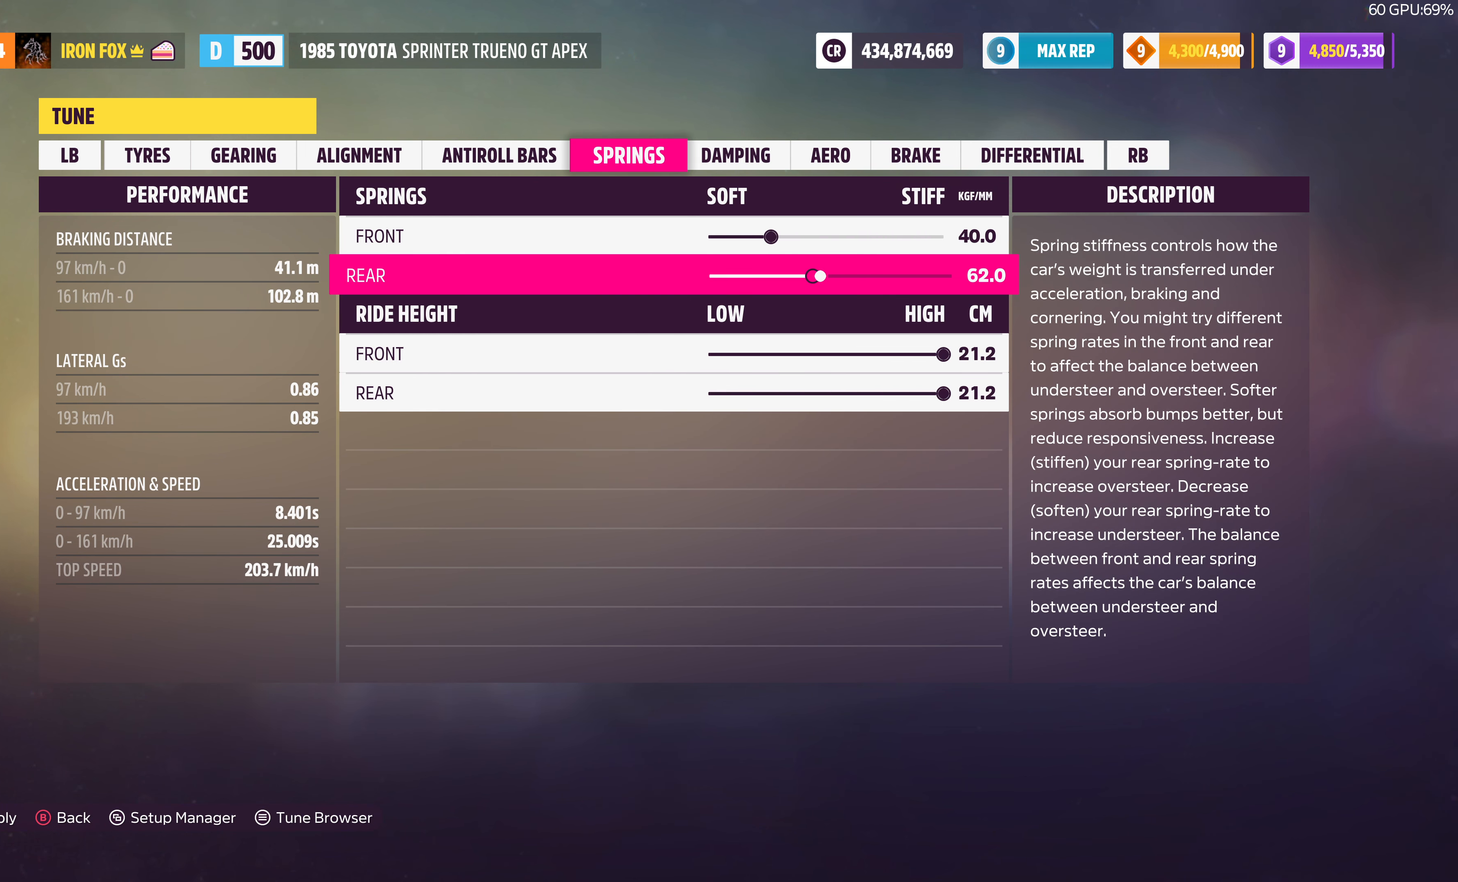
{"buttons": ["DPAD_RIGHT"], "left_stick": "center", "right_stick": "center", "events": []}
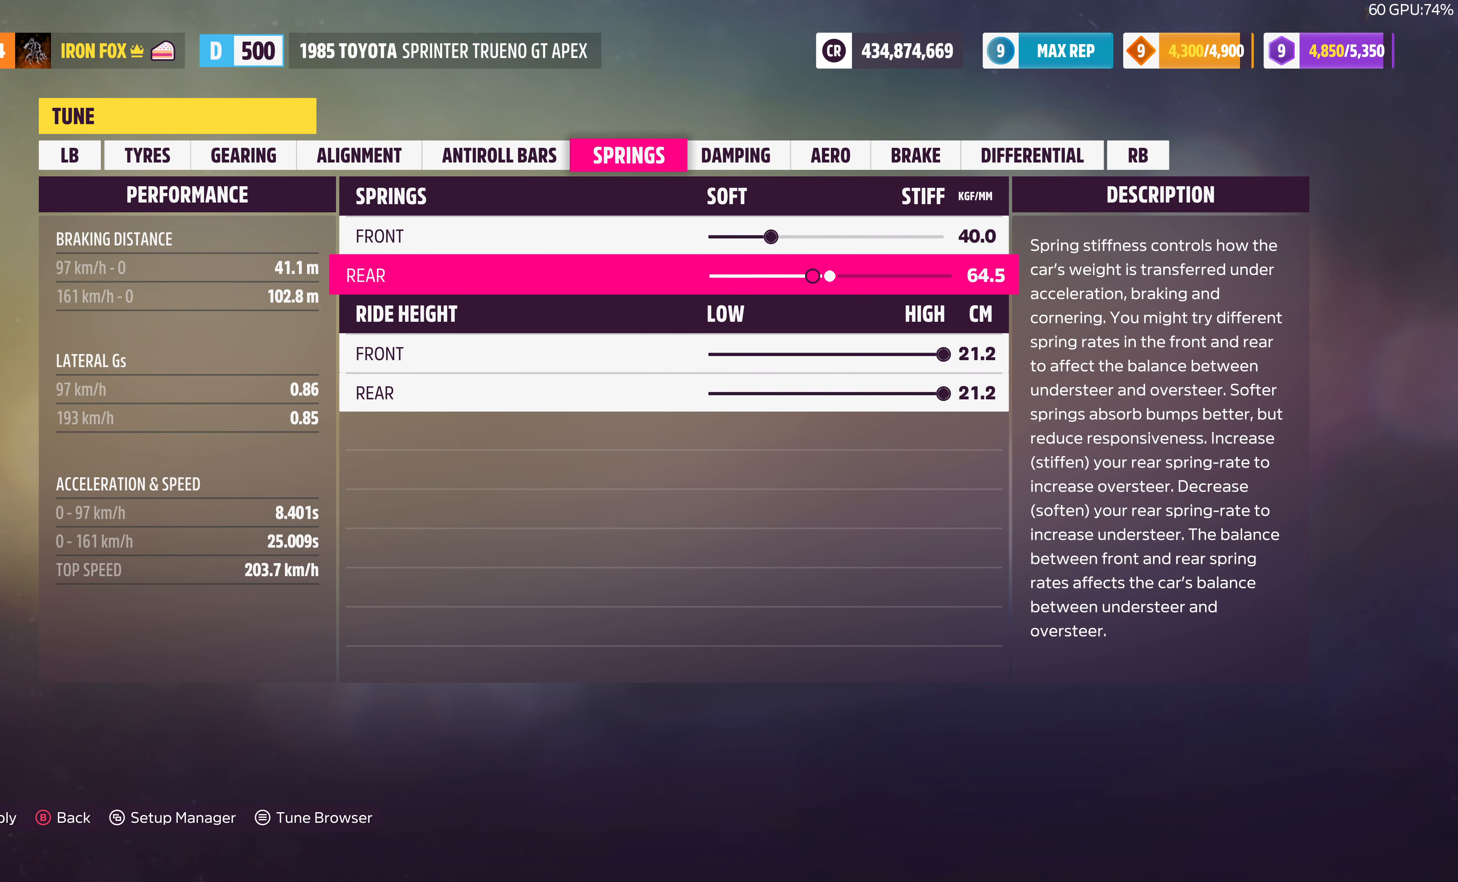
{"buttons": ["DPAD_RIGHT"], "left_stick": "center", "right_stick": "center", "events": []}
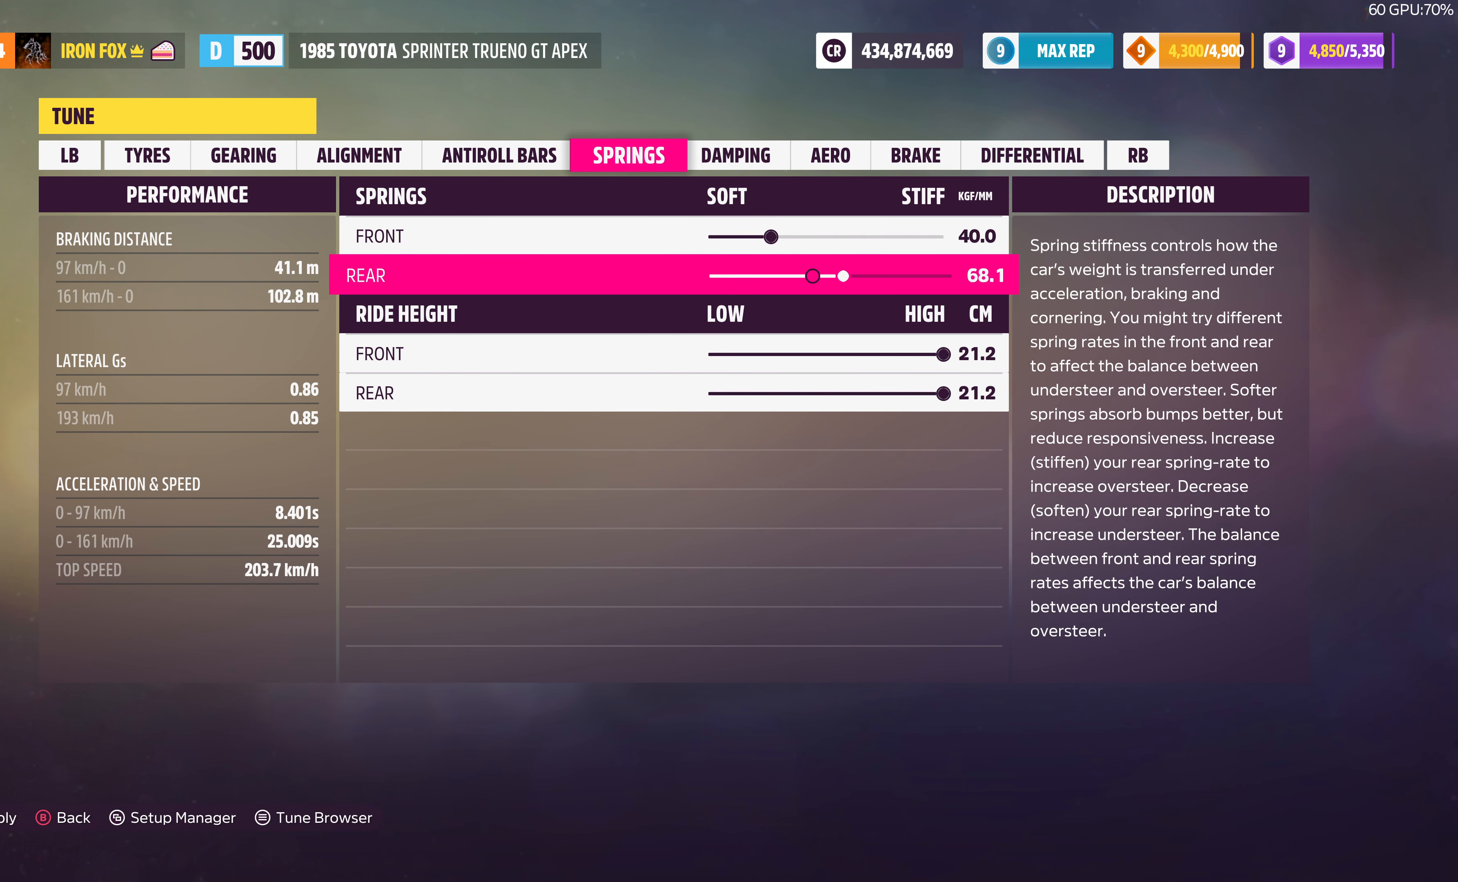
{"buttons": ["DPAD_RIGHT"], "left_stick": "center", "right_stick": "center", "events": []}
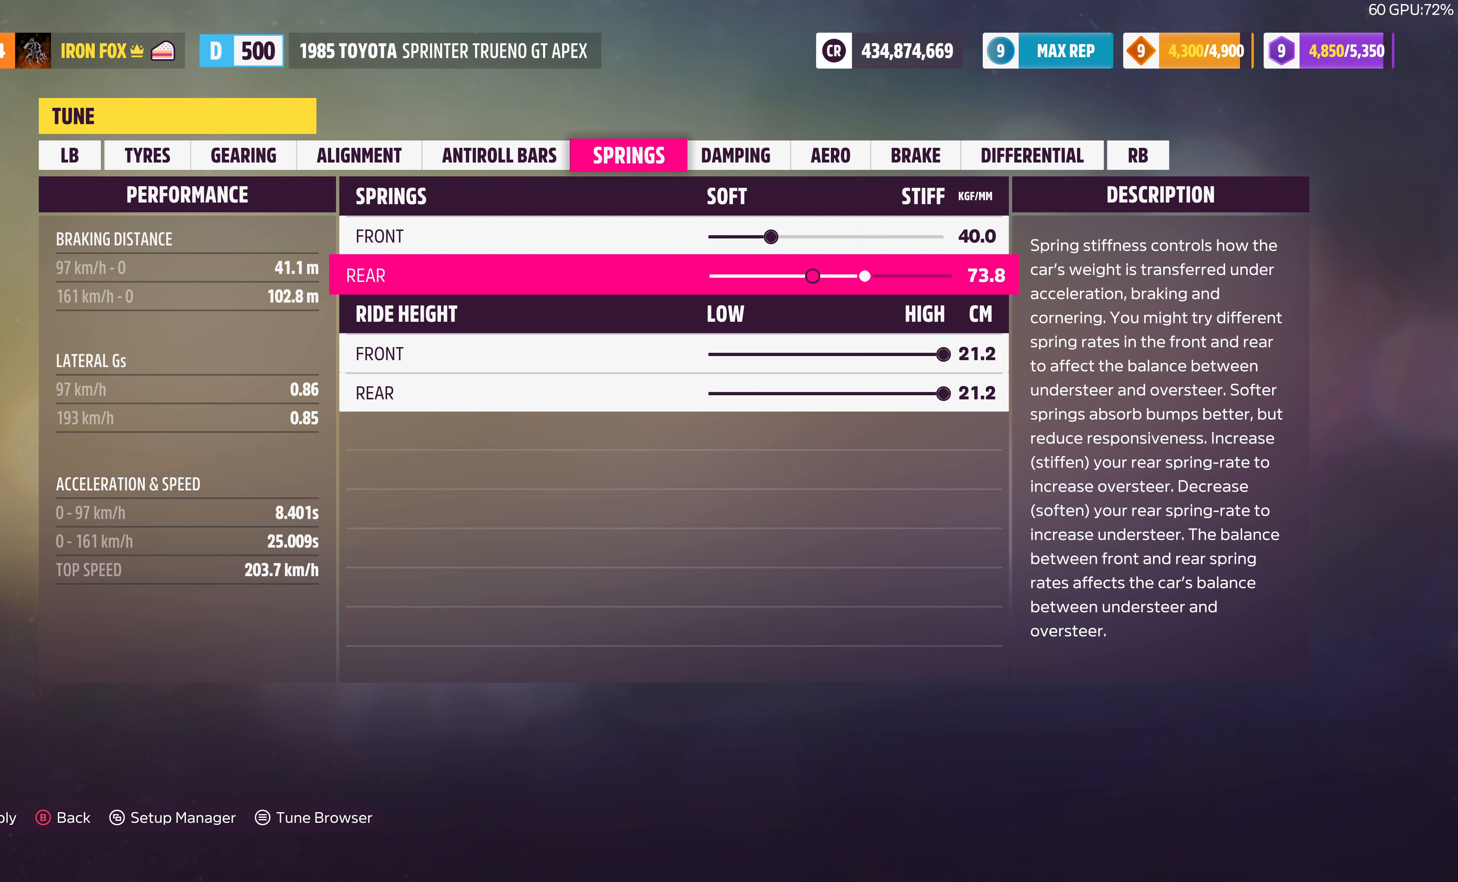
{"buttons": ["DPAD_LEFT"], "left_stick": "center", "right_stick": "center", "events": [[100, "DPAD_RIGHT", "up"], [266, "DPAD_LEFT", "down"]]}
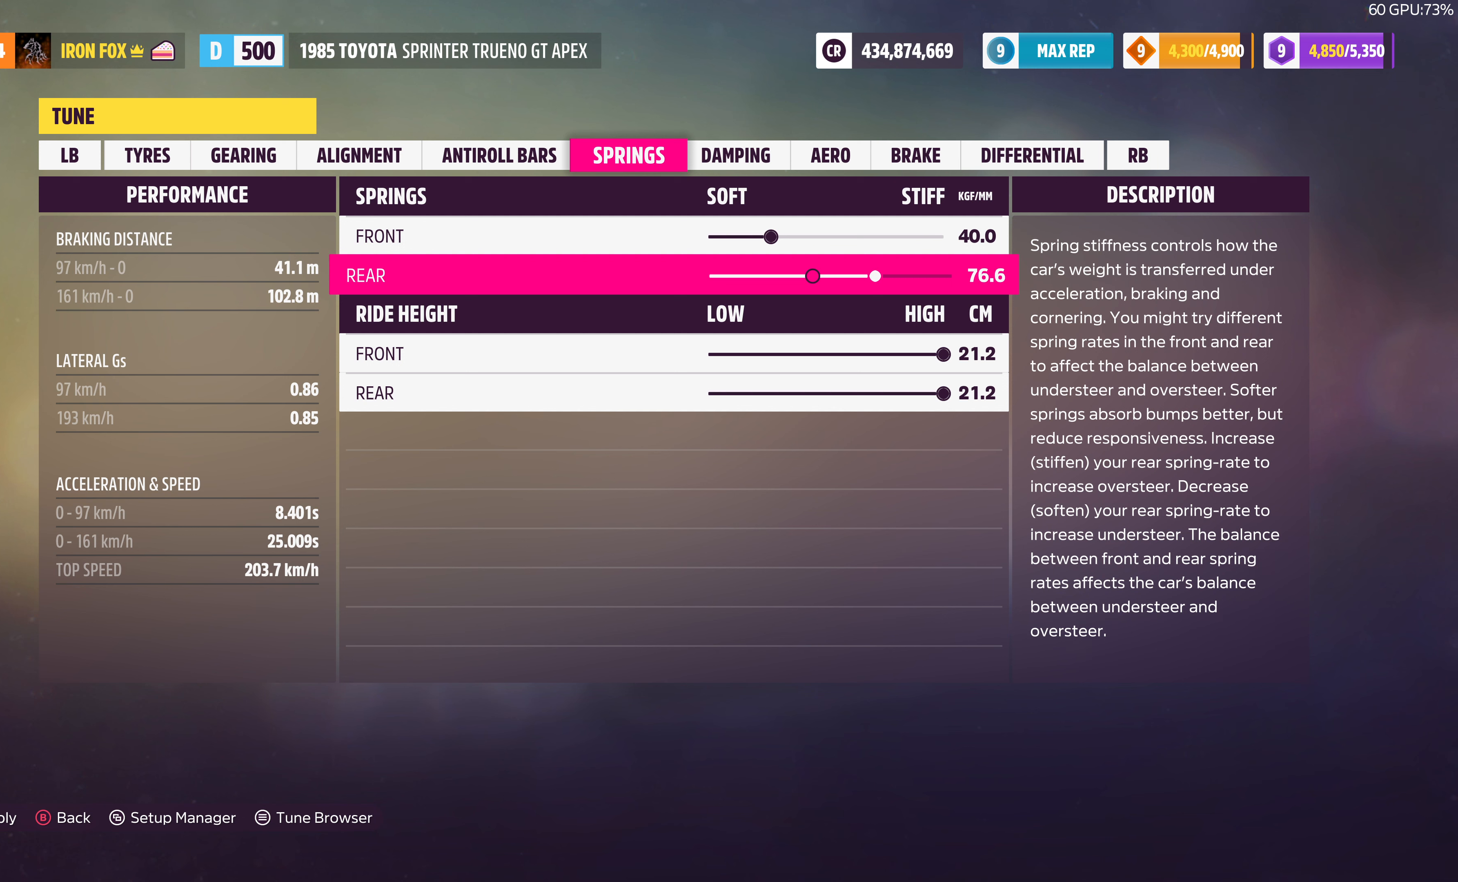
{"buttons": ["DPAD_LEFT"], "left_stick": "center", "right_stick": "center", "events": []}
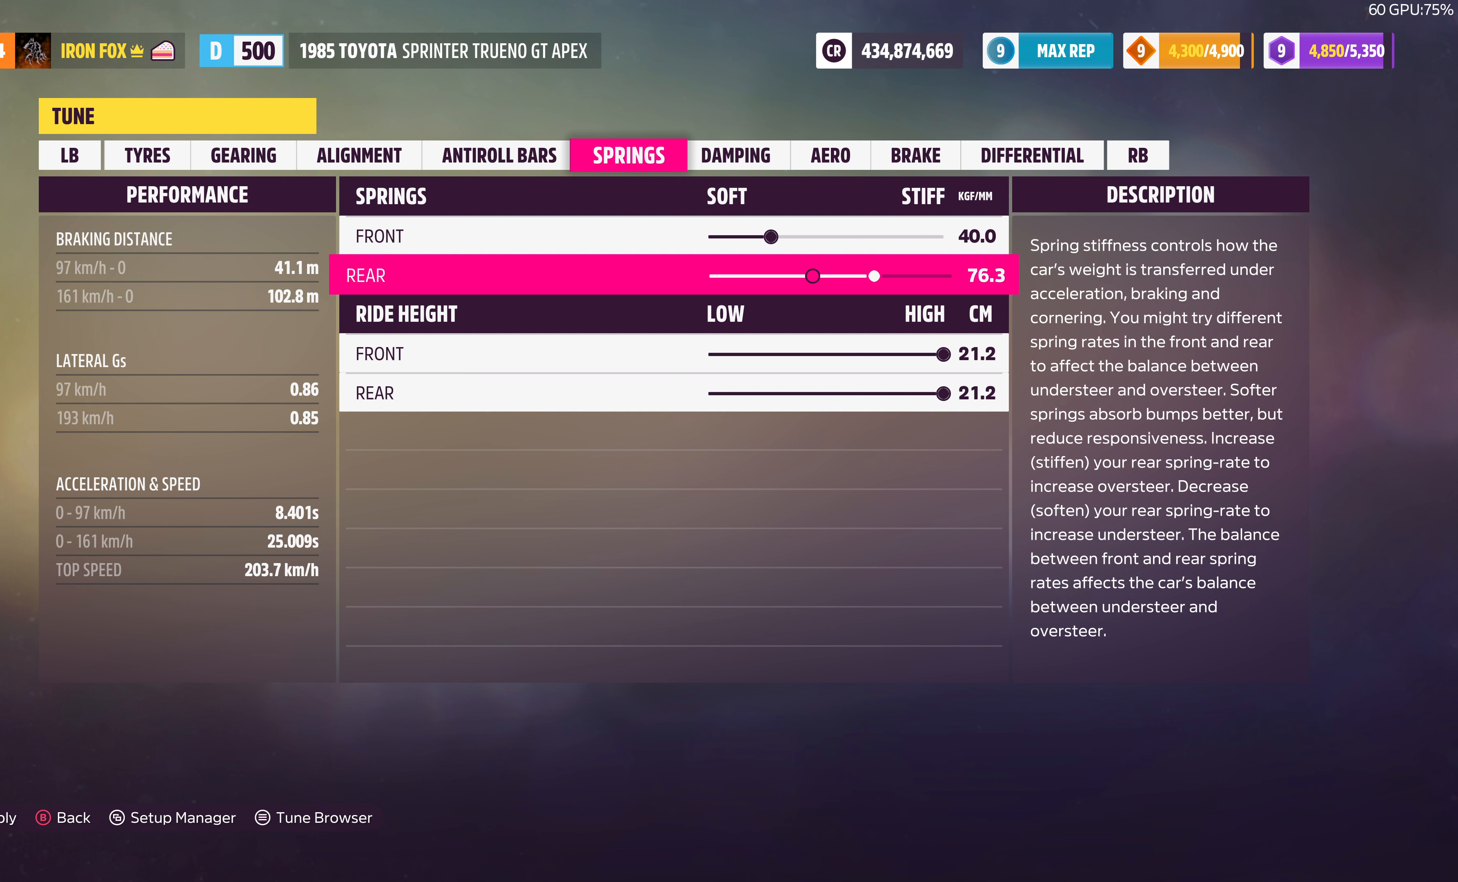
{"buttons": ["DPAD_LEFT"], "left_stick": "center", "right_stick": "center", "events": []}
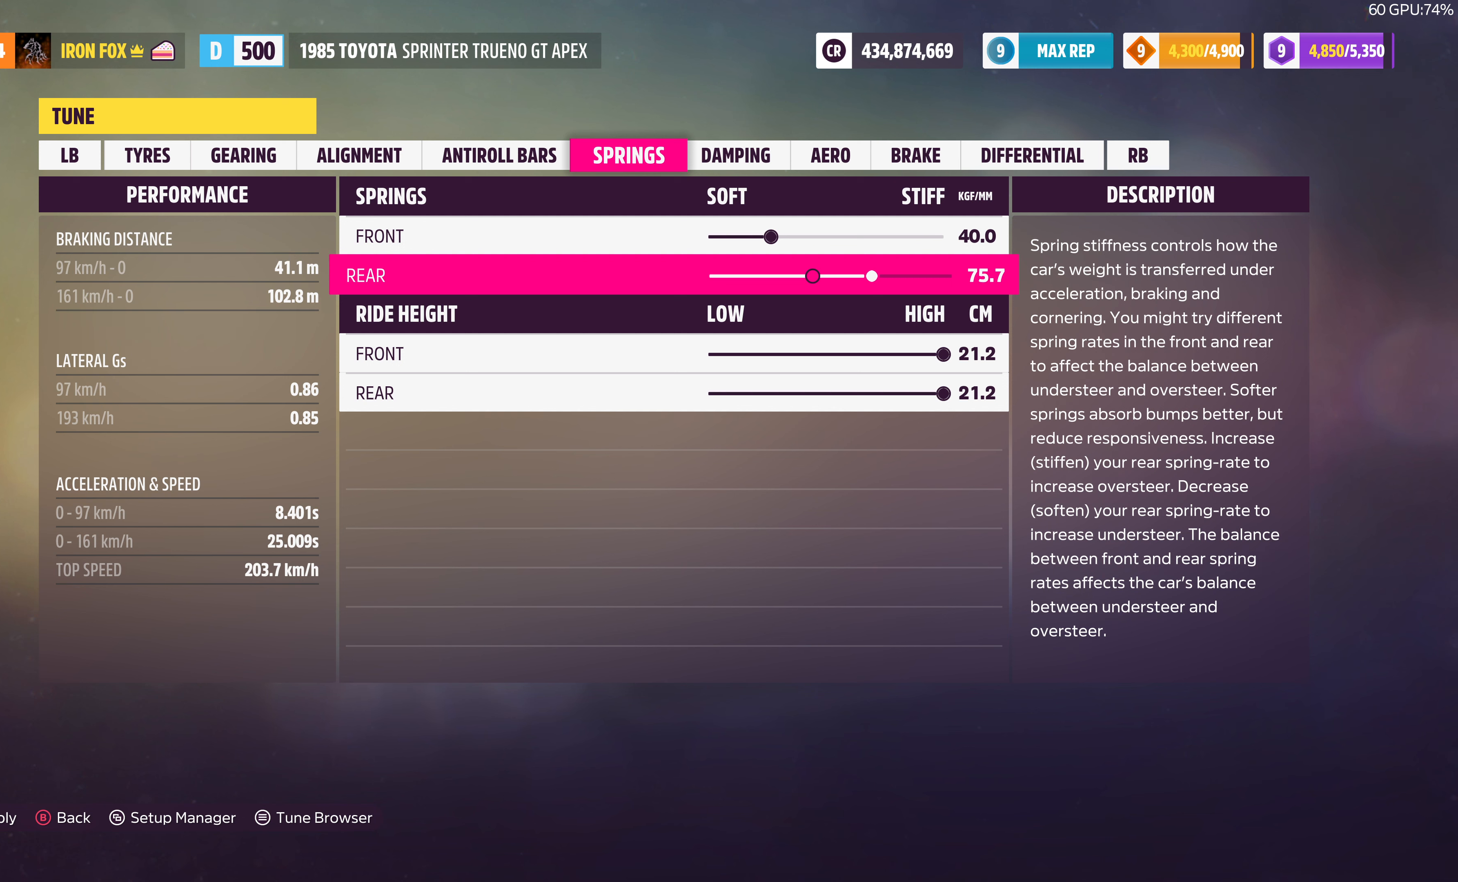
{"buttons": [], "left_stick": "center", "right_stick": "center", "events": [[233, "DPAD_LEFT", "up"]]}
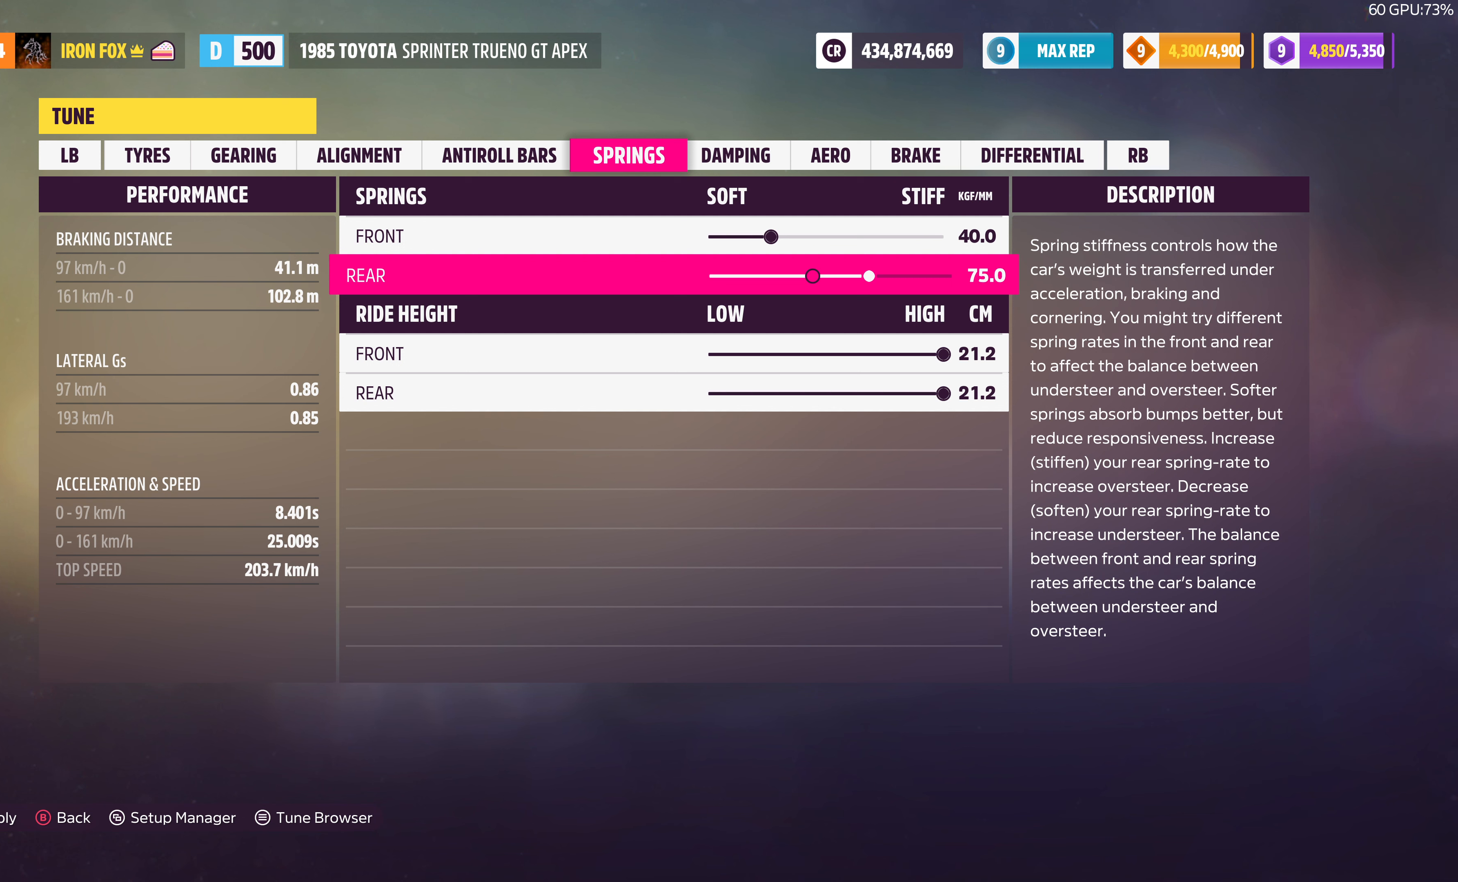
{"buttons": ["DPAD_RIGHT"], "left_stick": "center", "right_stick": "center", "events": [[200, "DPAD_UP", "down"], [300, "DPAD_UP", "up"], [433, "DPAD_RIGHT", "down"]]}
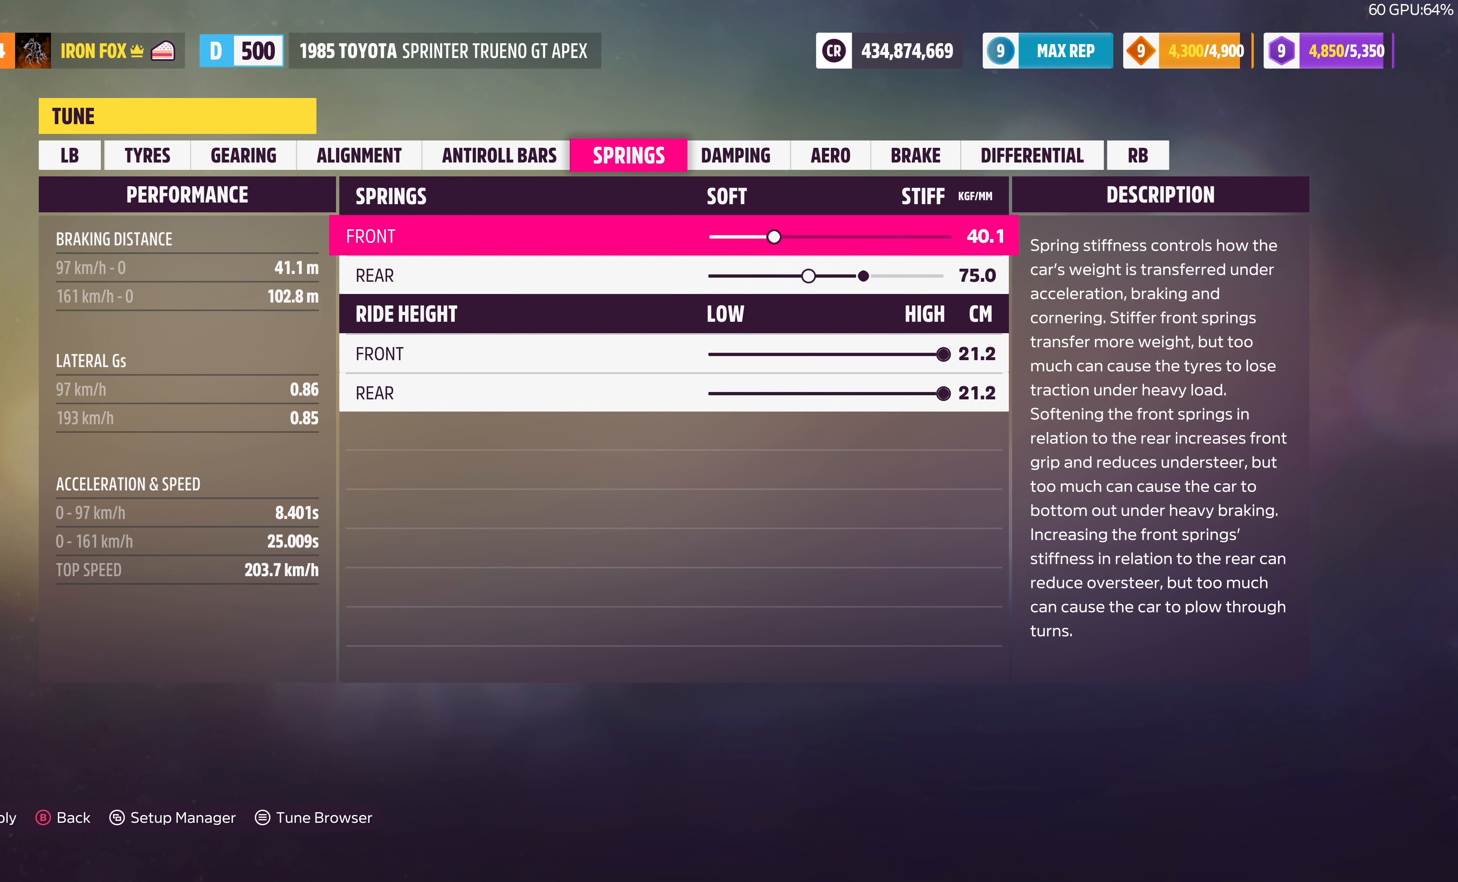
{"buttons": ["DPAD_RIGHT"], "left_stick": "center", "right_stick": "center", "events": []}
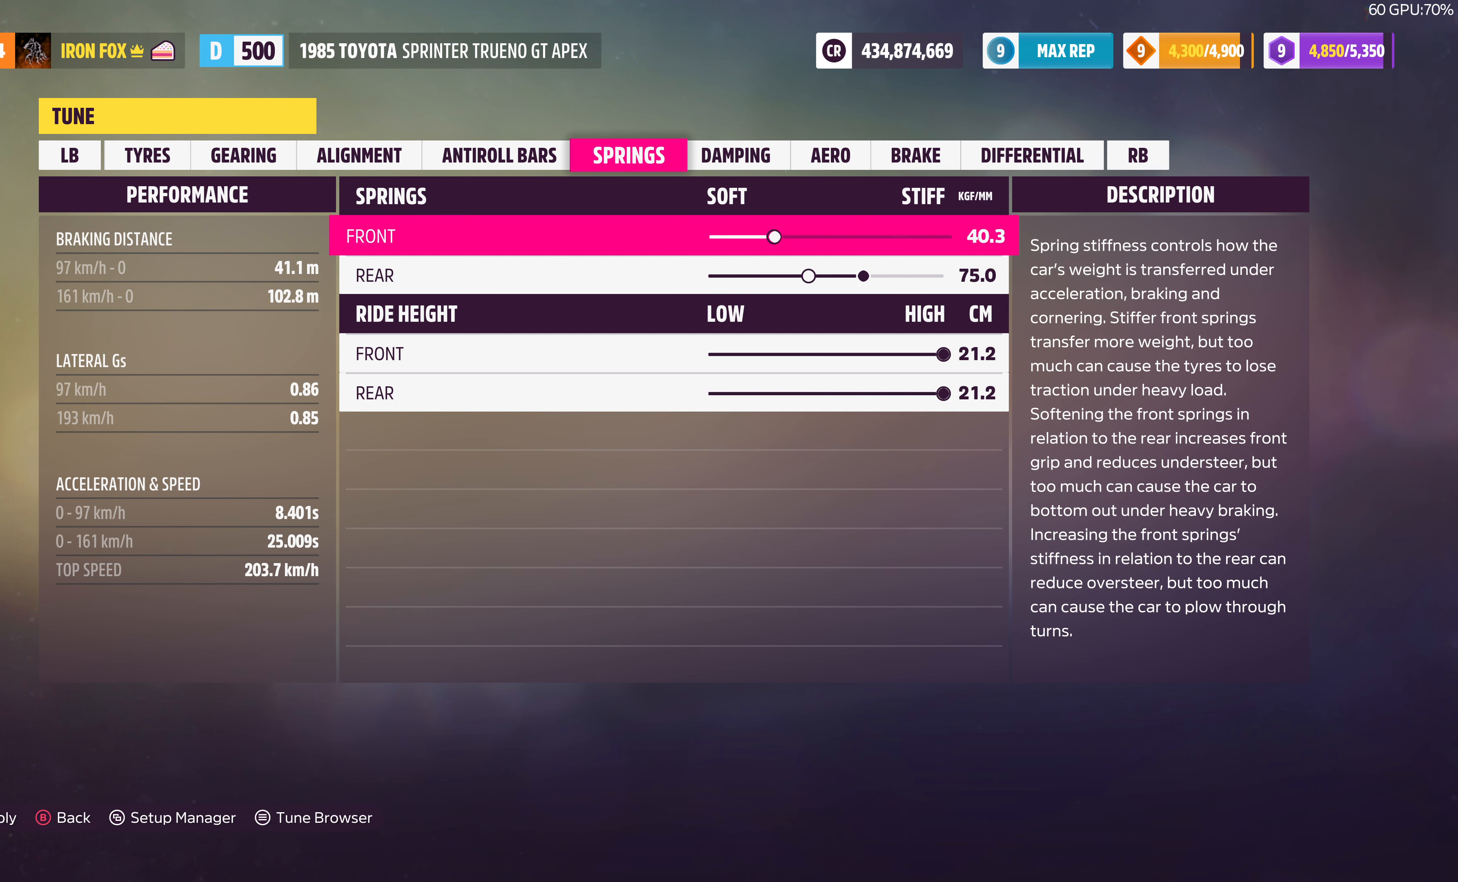
{"buttons": ["DPAD_RIGHT"], "left_stick": "center", "right_stick": "center", "events": []}
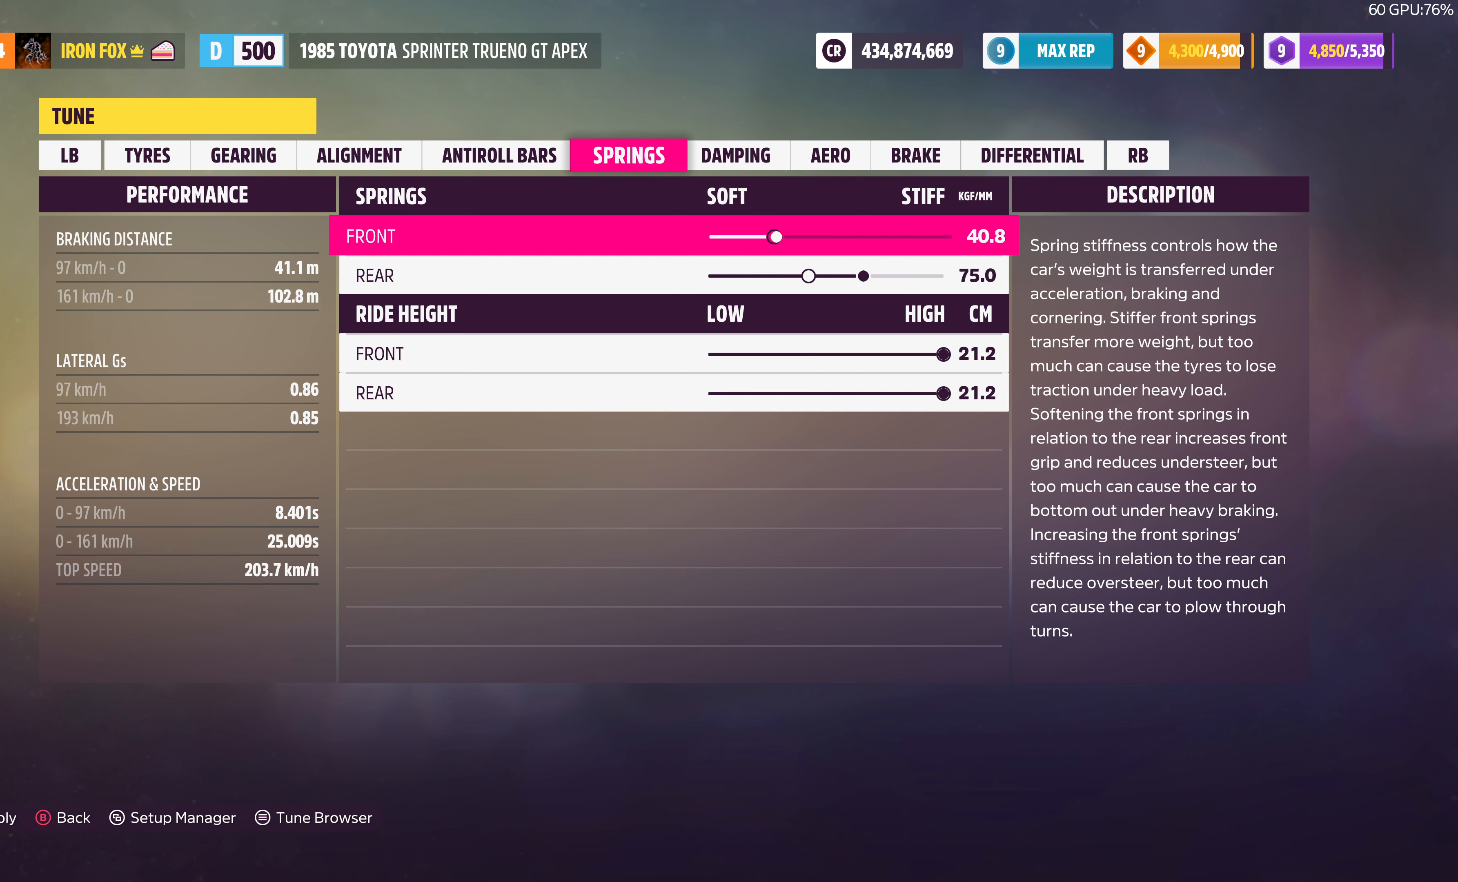
{"buttons": ["DPAD_RIGHT"], "left_stick": "center", "right_stick": "center", "events": []}
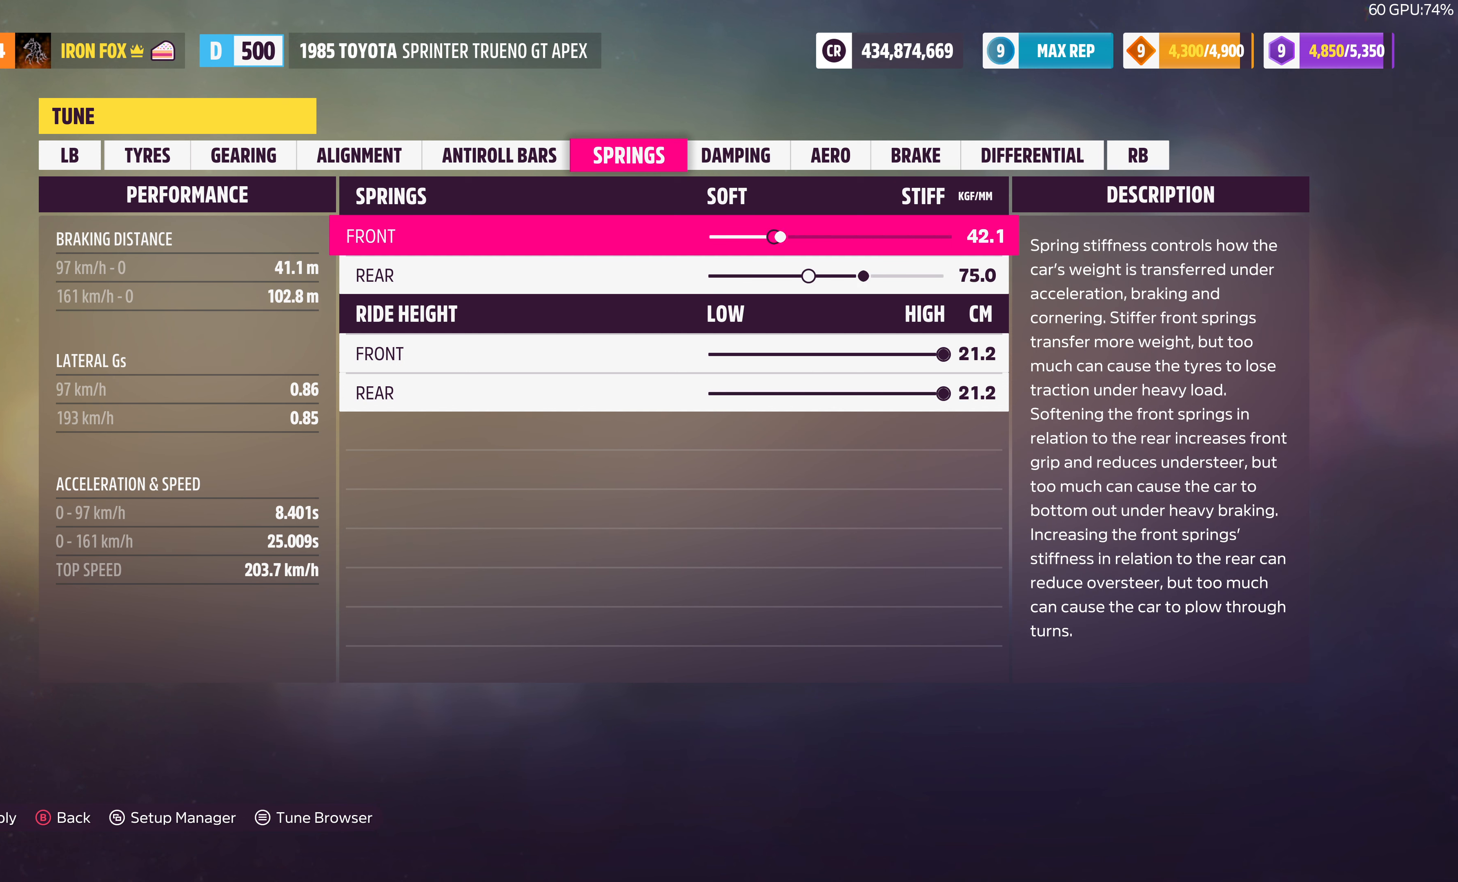
{"buttons": ["DPAD_RIGHT"], "left_stick": "center", "right_stick": "center", "events": []}
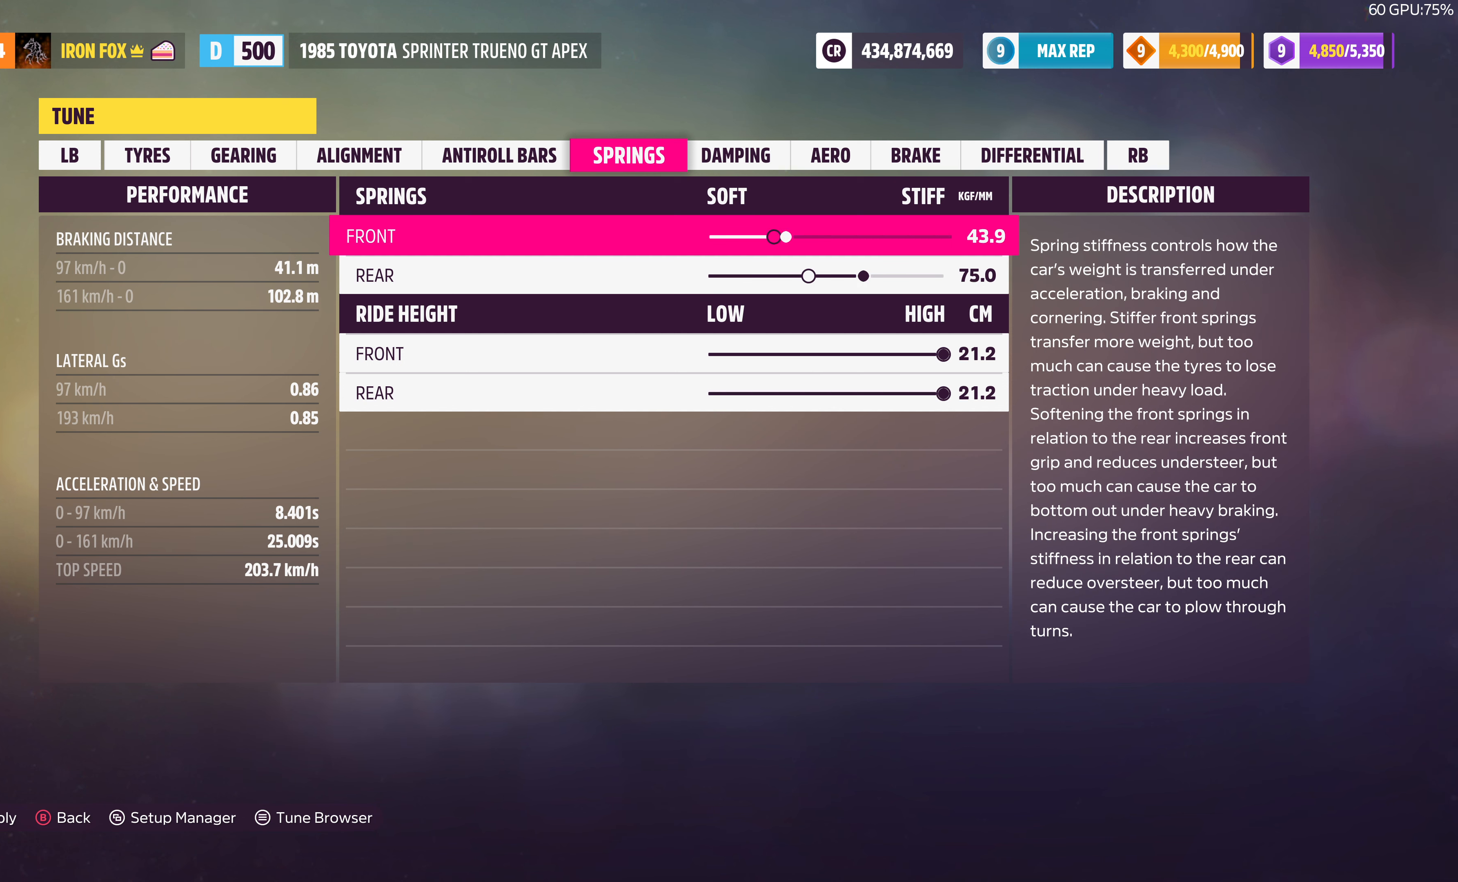
{"buttons": [], "left_stick": "center", "right_stick": "center", "events": [[433, "DPAD_RIGHT", "up"]]}
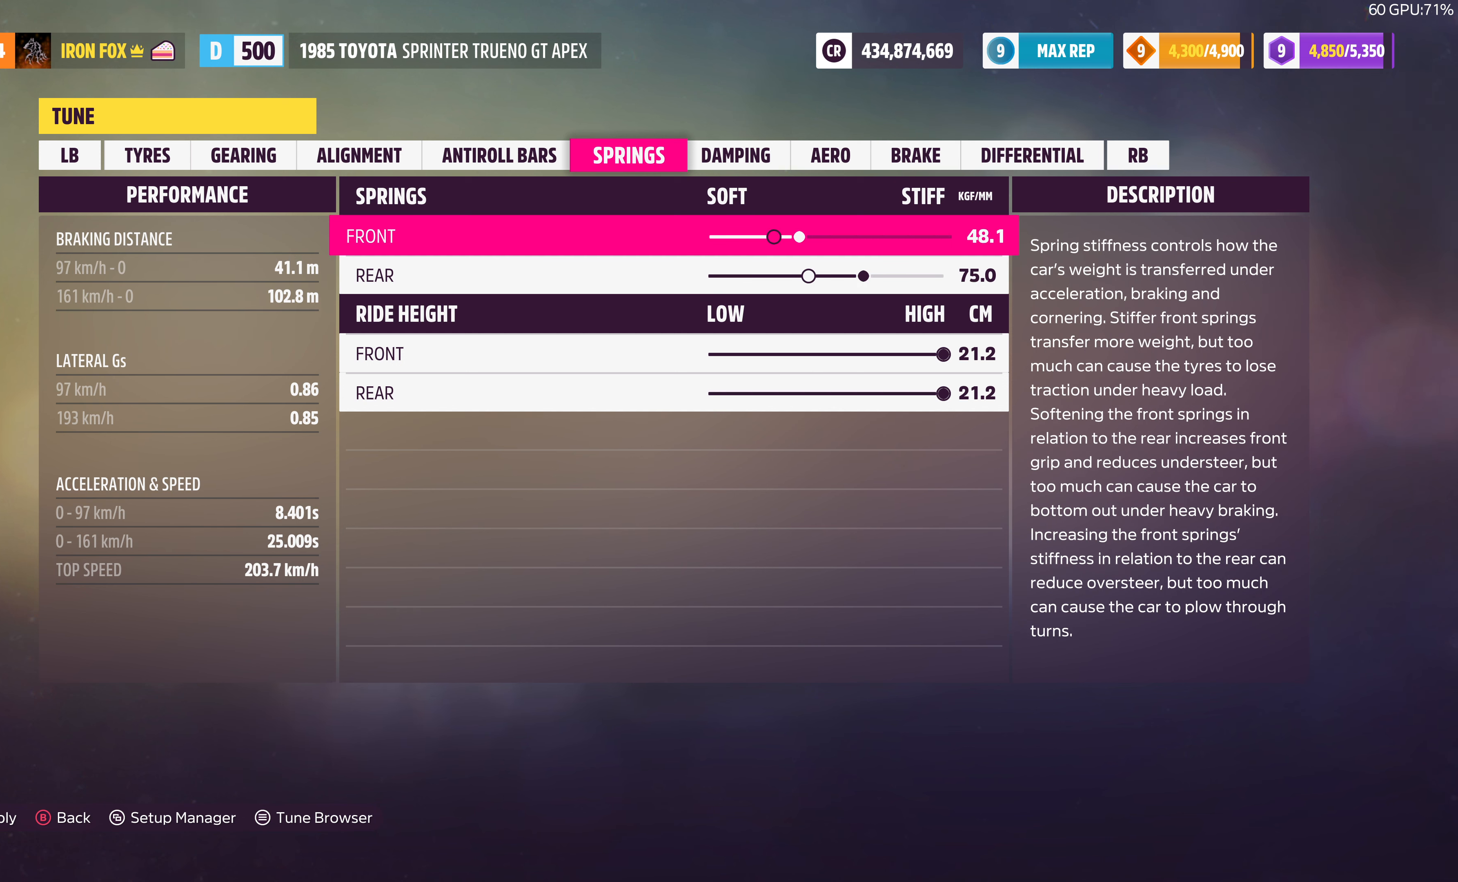
{"buttons": ["DPAD_RIGHT"], "left_stick": "center", "right_stick": "center", "events": [[267, "DPAD_RIGHT", "down"]]}
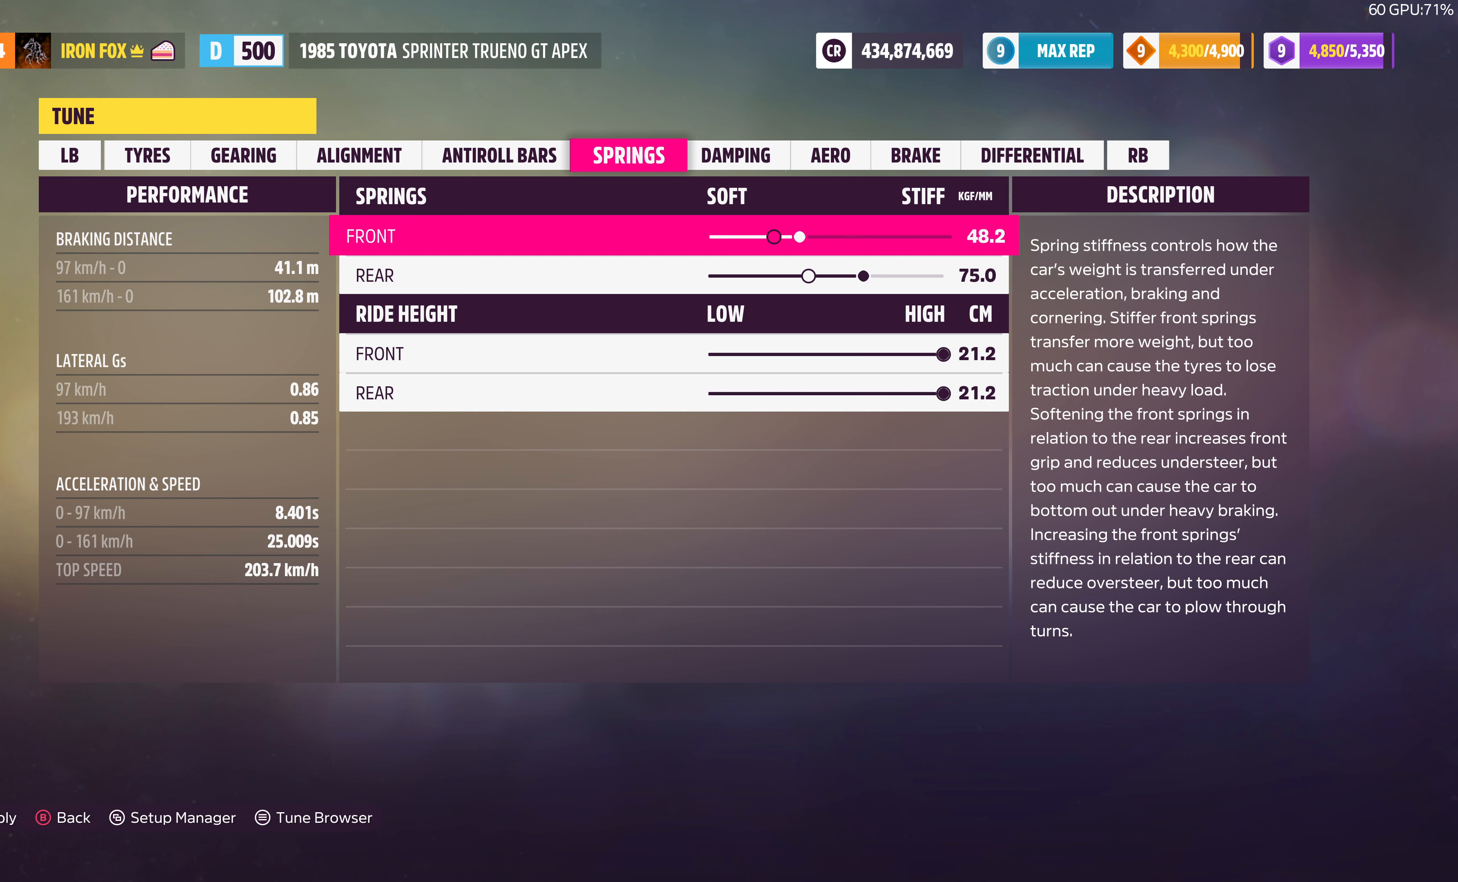
{"buttons": ["DPAD_RIGHT"], "left_stick": "center", "right_stick": "center", "events": []}
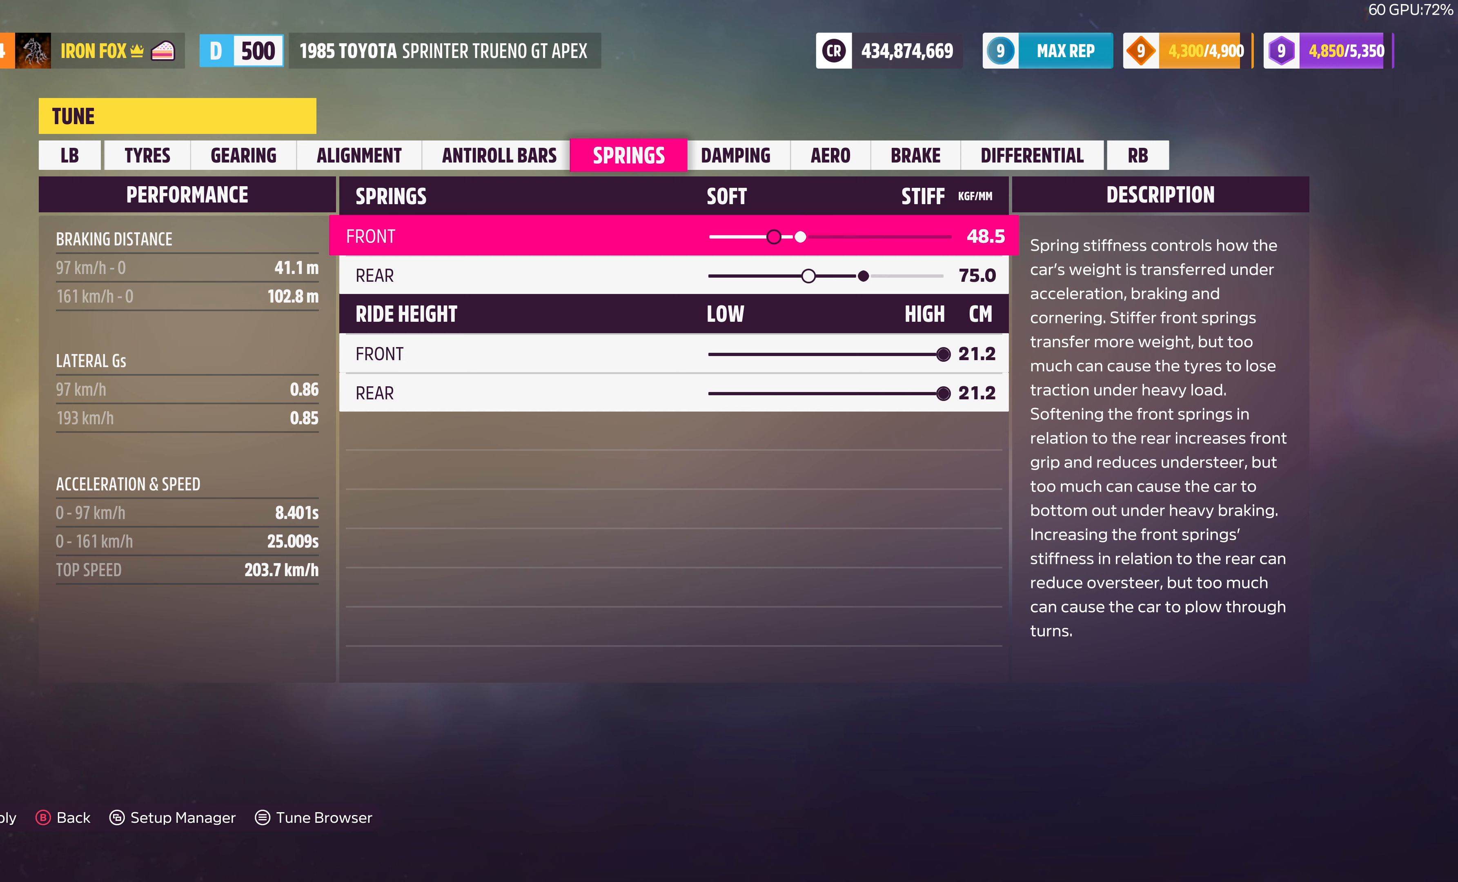
{"buttons": ["DPAD_RIGHT"], "left_stick": "center", "right_stick": "center", "events": []}
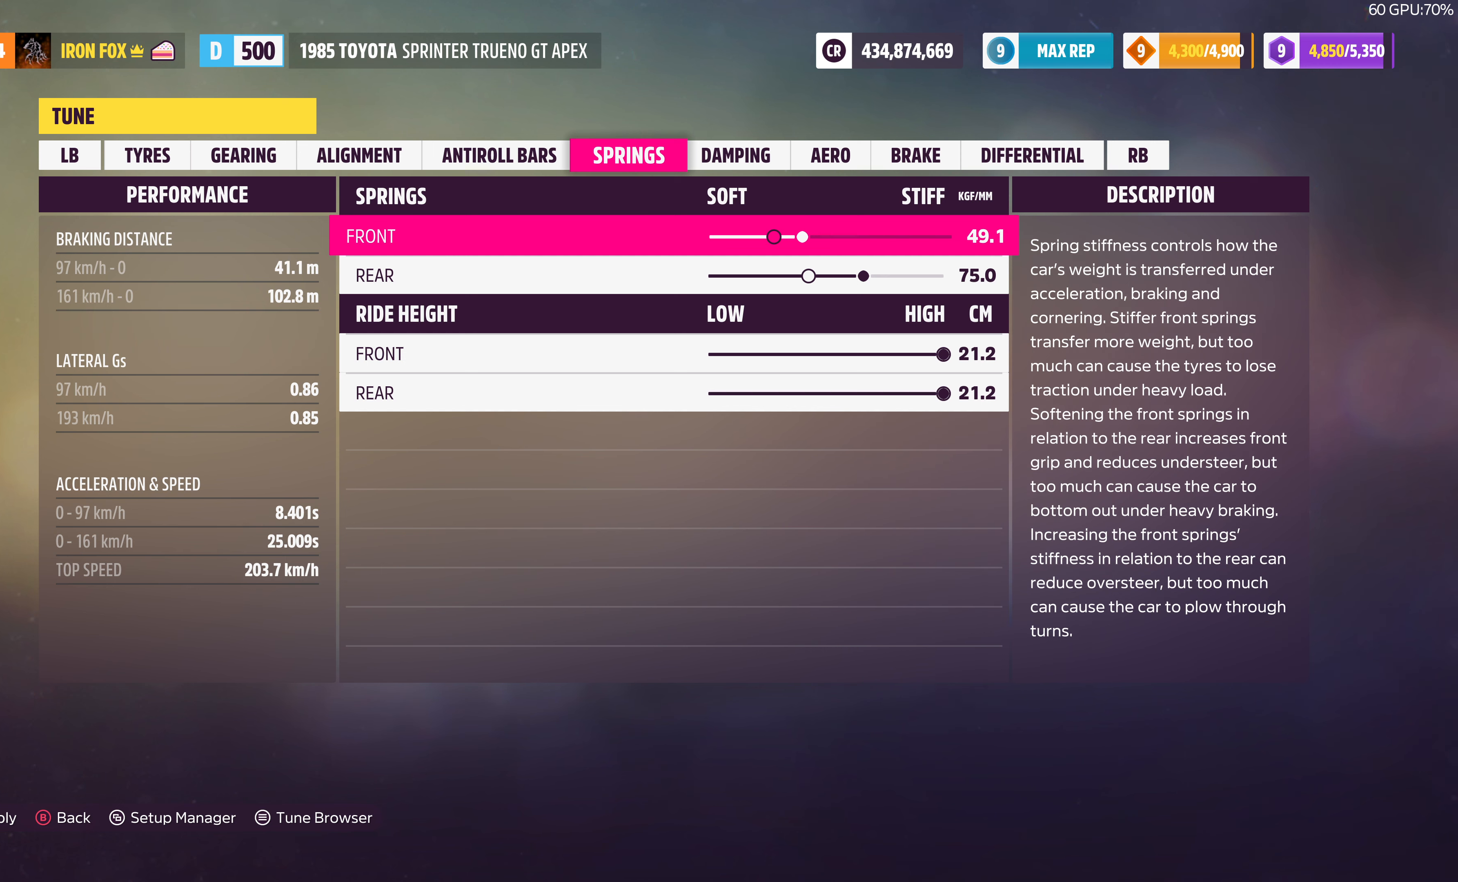
{"buttons": [], "left_stick": "center", "right_stick": "center", "events": [[367, "DPAD_RIGHT", "up"]]}
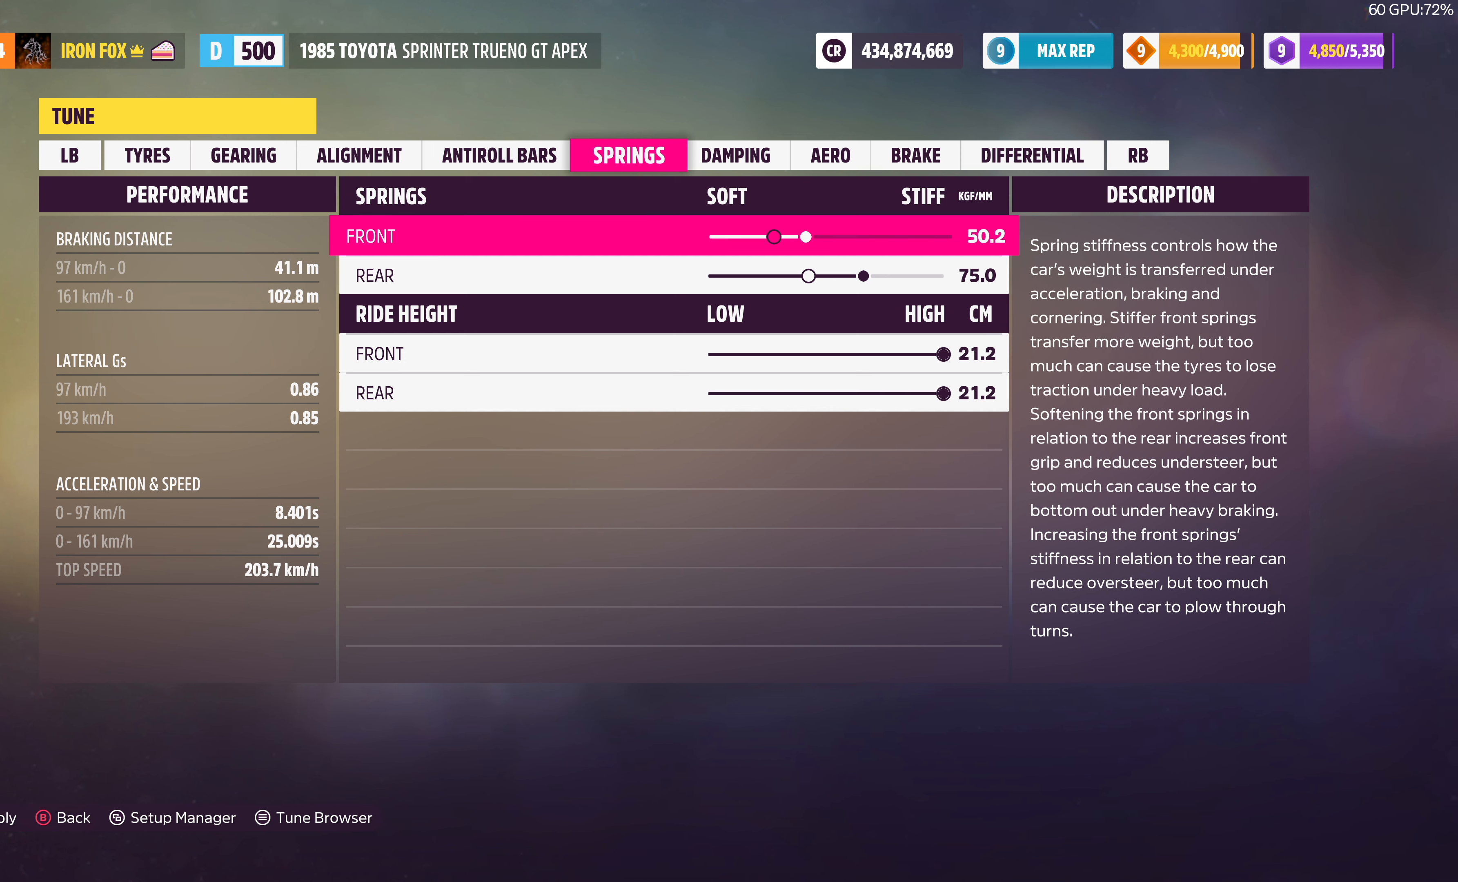
{"buttons": ["DPAD_LEFT"], "left_stick": "center", "right_stick": "center", "events": [[200, "DPAD_LEFT", "down"], [334, "DPAD_LEFT", "up"], [467, "DPAD_LEFT", "down"]]}
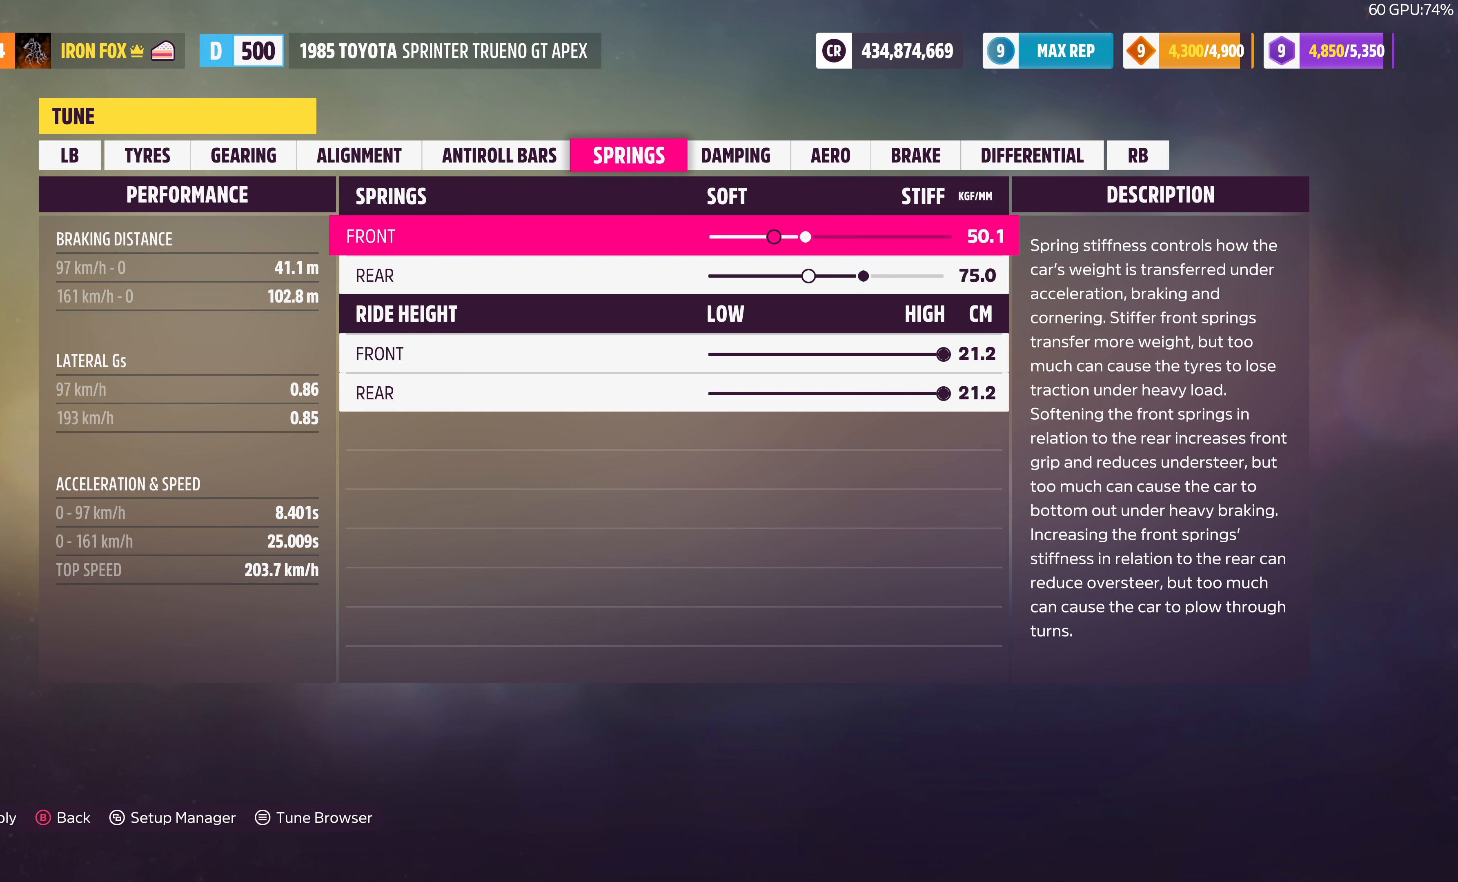
{"buttons": [], "left_stick": "center", "right_stick": "center", "events": [[134, "DPAD_LEFT", "up"]]}
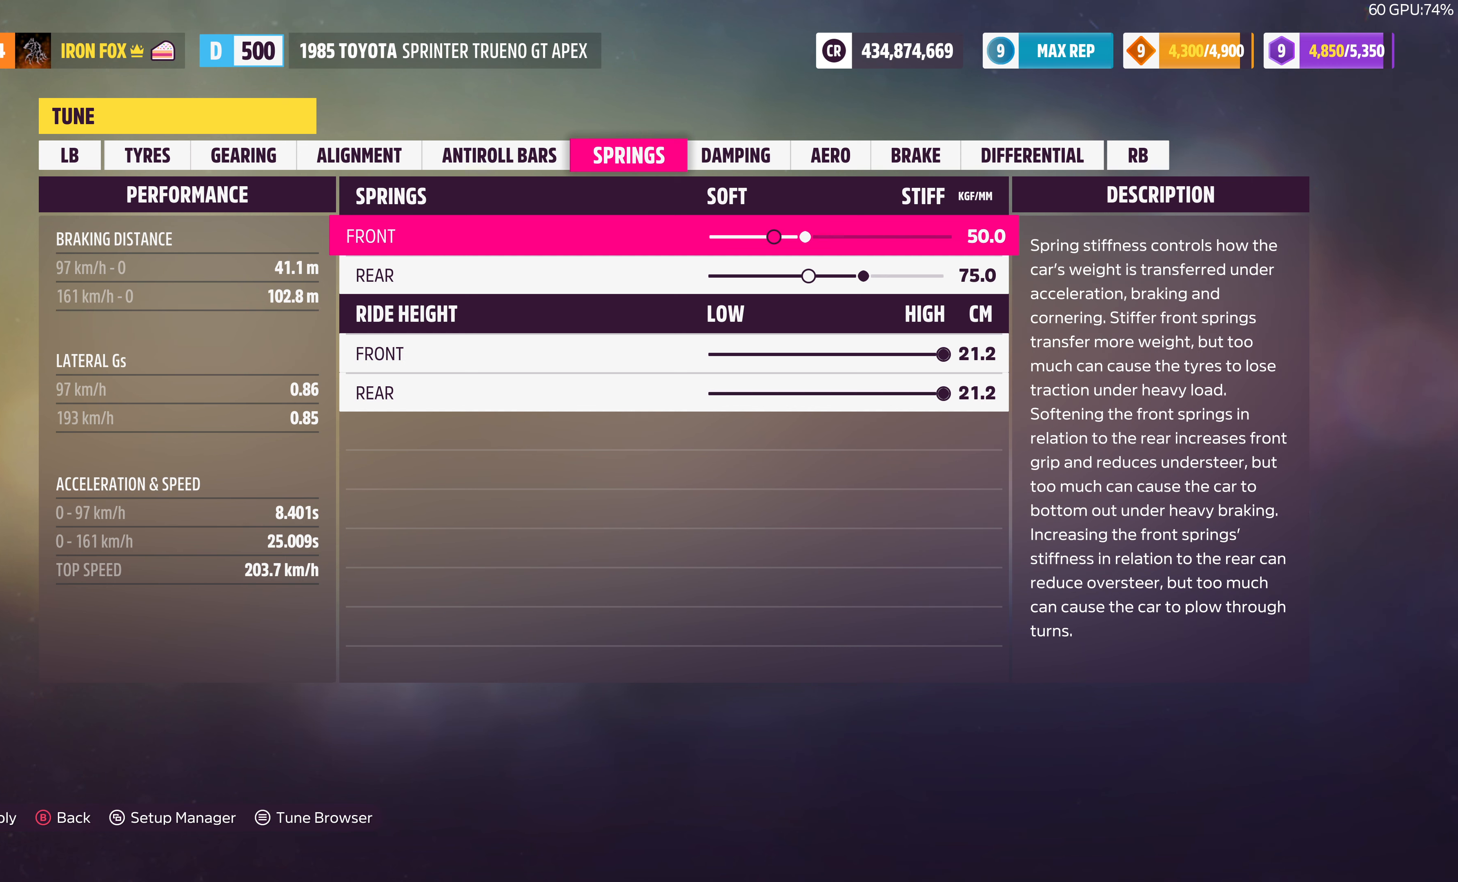
{"buttons": [], "left_stick": "center", "right_stick": "center", "events": []}
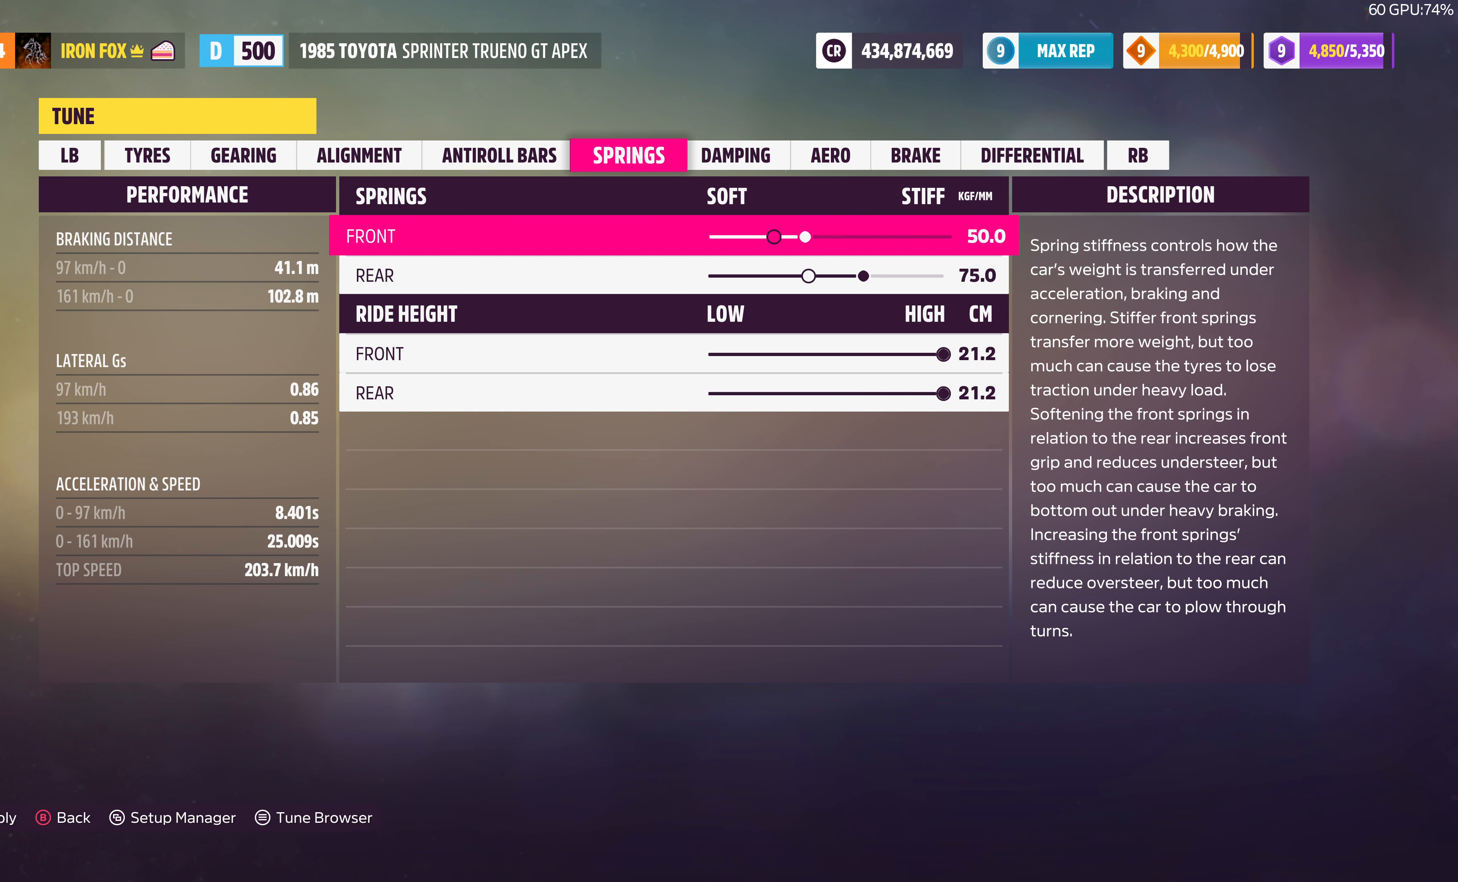
{"buttons": ["CROSS"], "left_stick": "center", "right_stick": "center", "events": [[434, "CROSS", "down"]]}
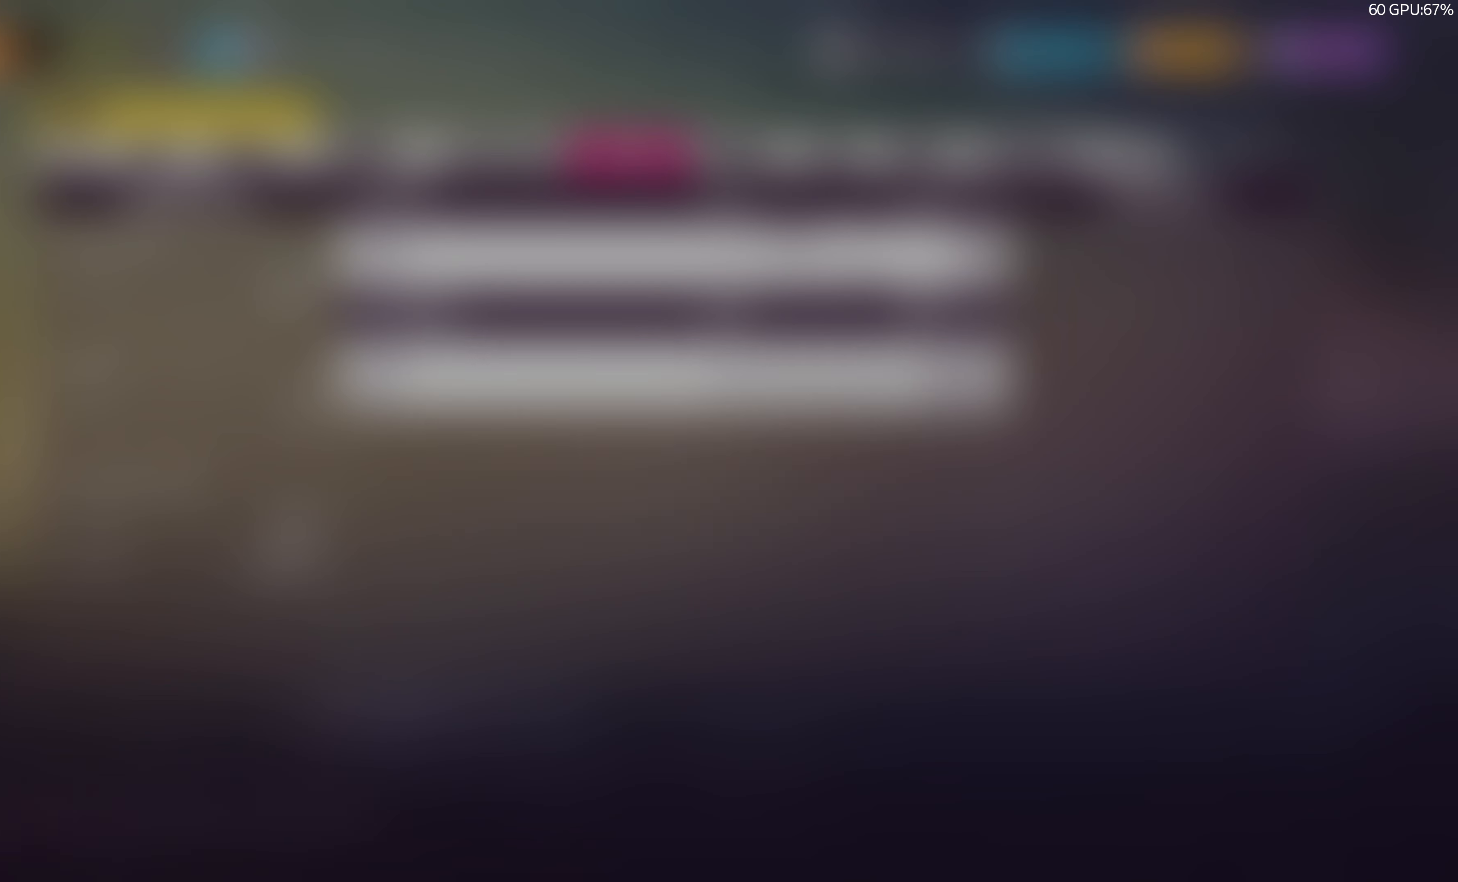
{"buttons": [], "left_stick": "center", "right_stick": "center", "events": [[67, "CROSS", "up"]]}
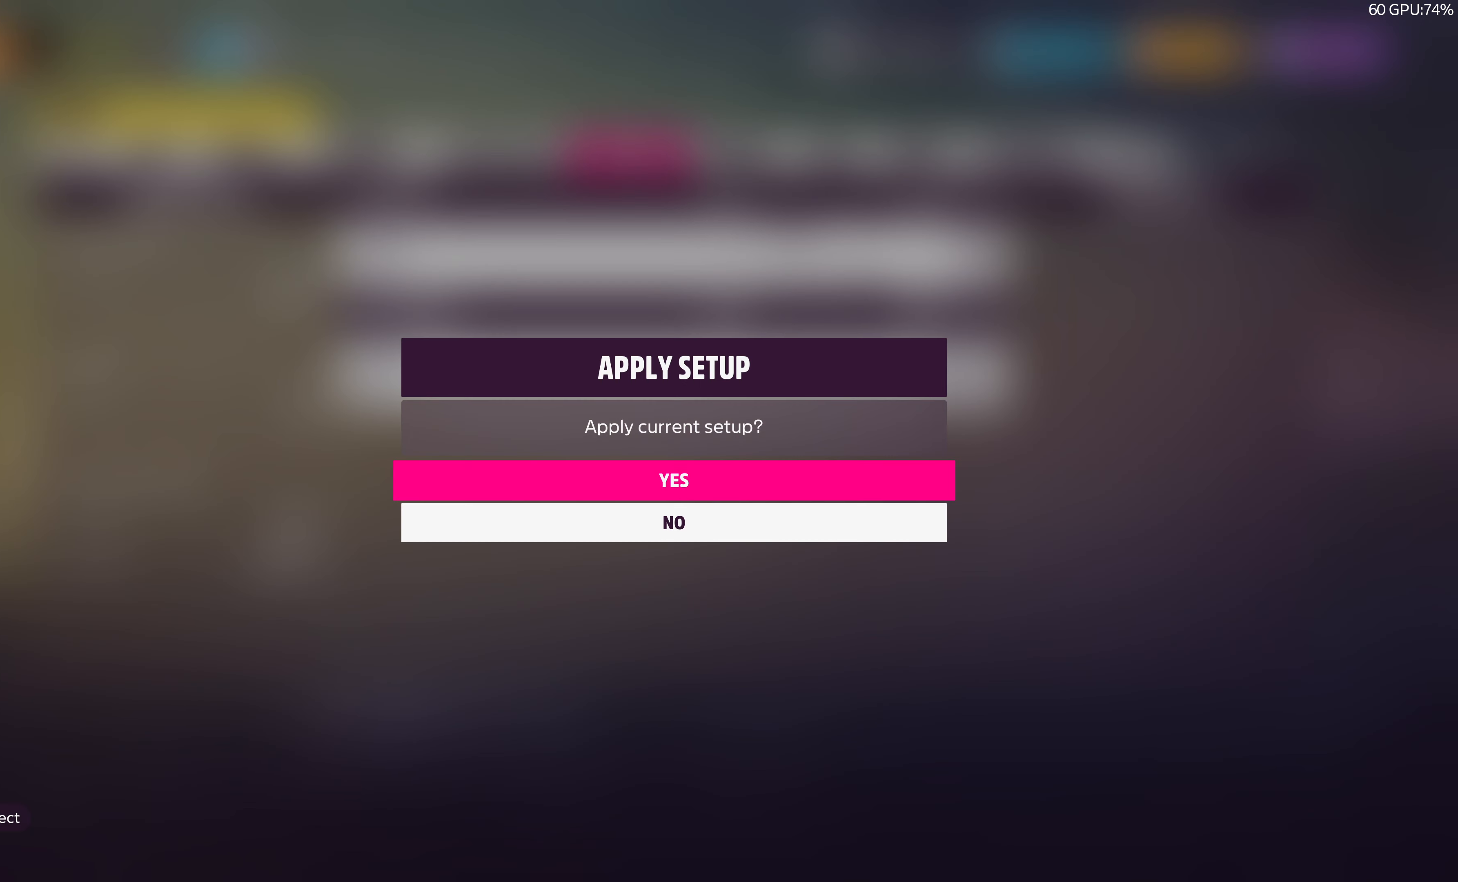
{"buttons": [], "left_stick": "center", "right_stick": "center", "events": [[34, "CROSS", "down"], [134, "CROSS", "up"]]}
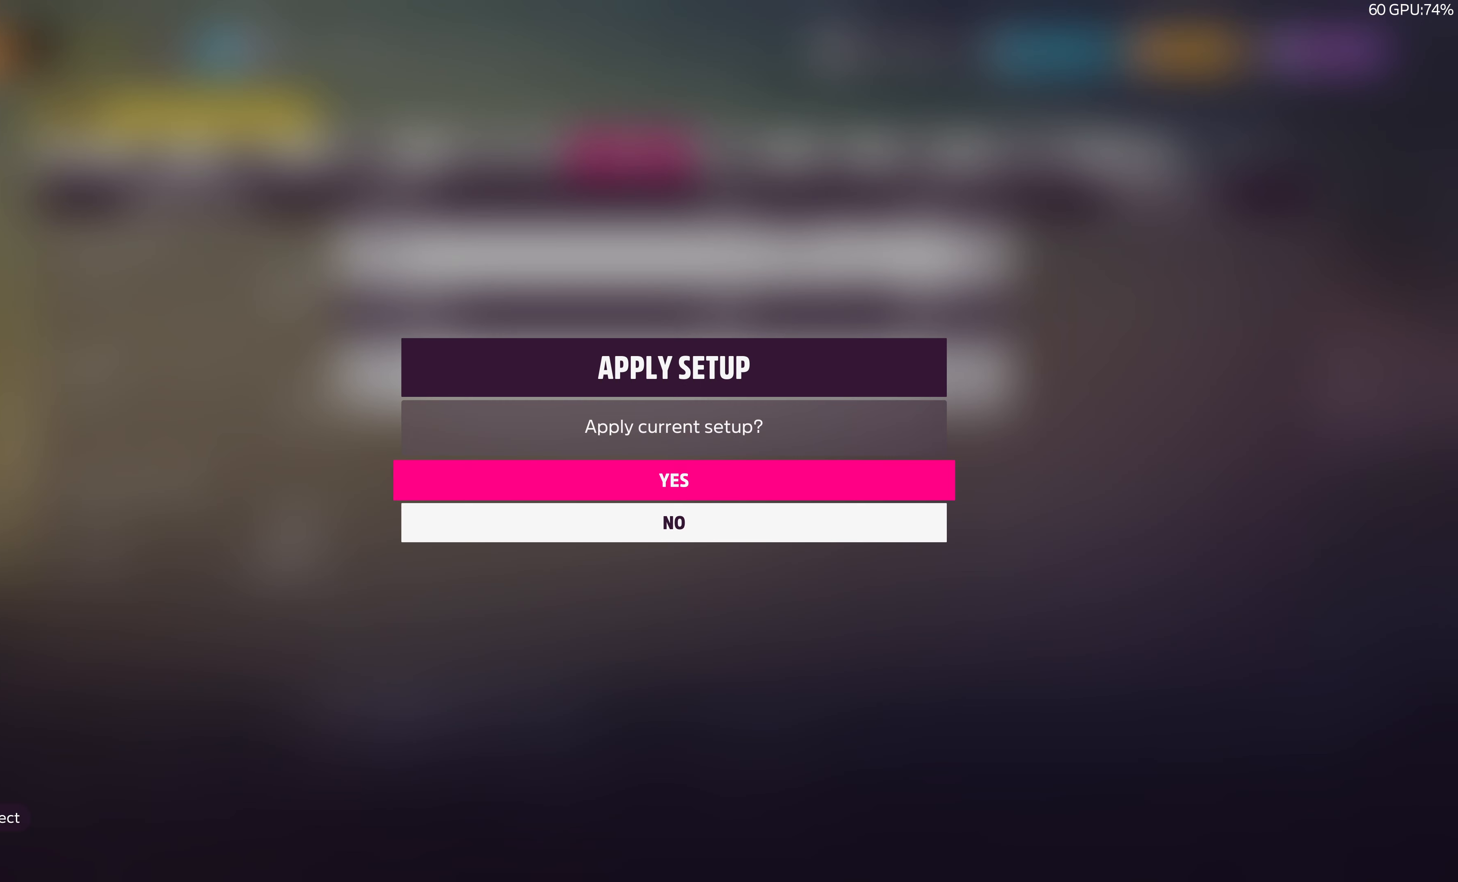
{"buttons": [], "left_stick": "center", "right_stick": "center", "events": []}
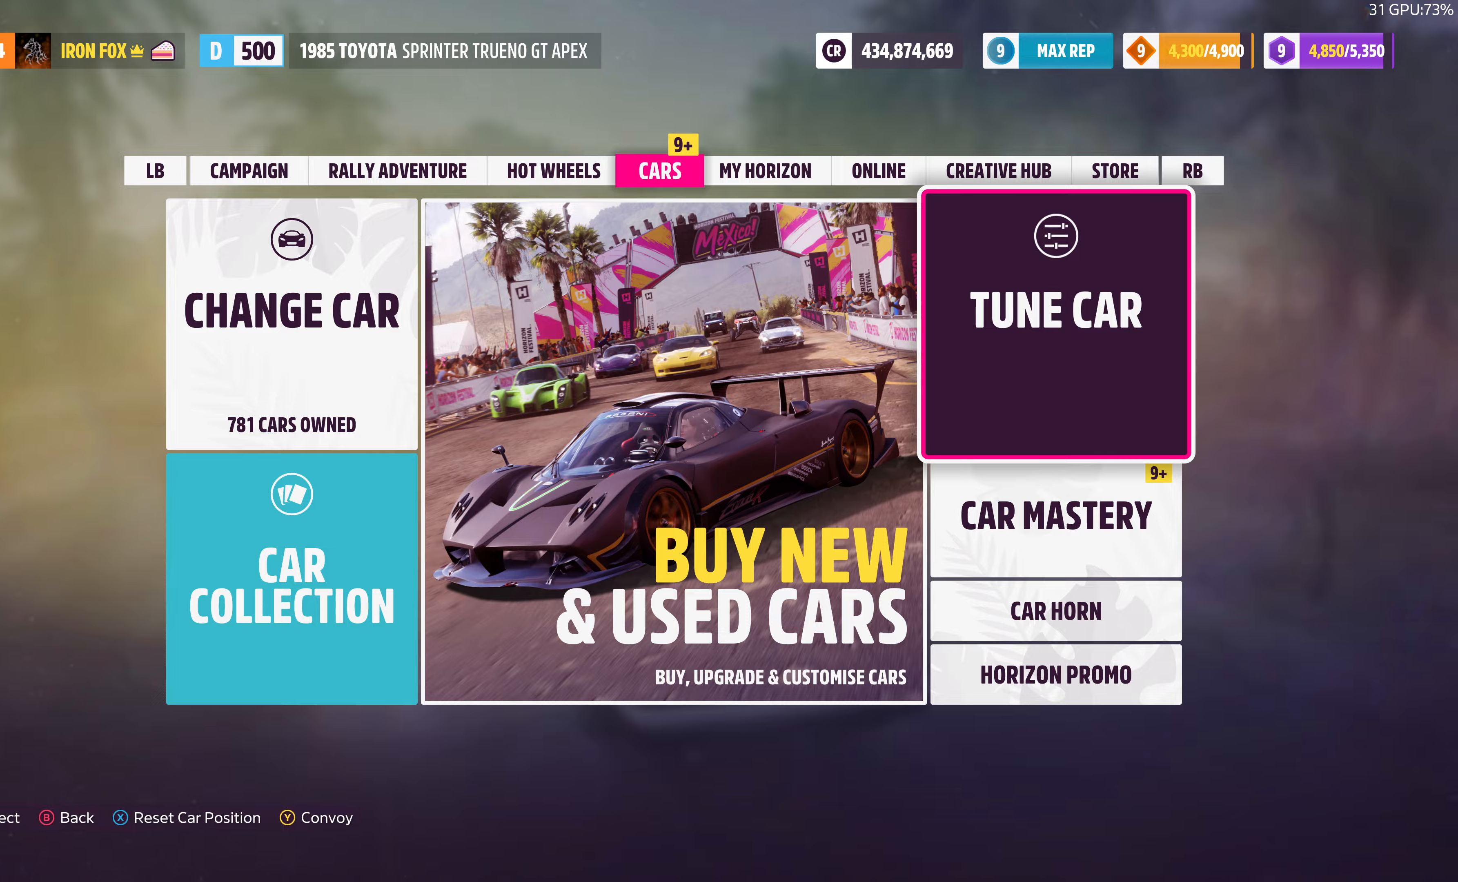
{"buttons": ["R2"], "left_stick": "center", "right_stick": "center", "events": [[67, "CIRCLE", "down"], [200, "CIRCLE", "up"], [300, "R2", "down"]]}
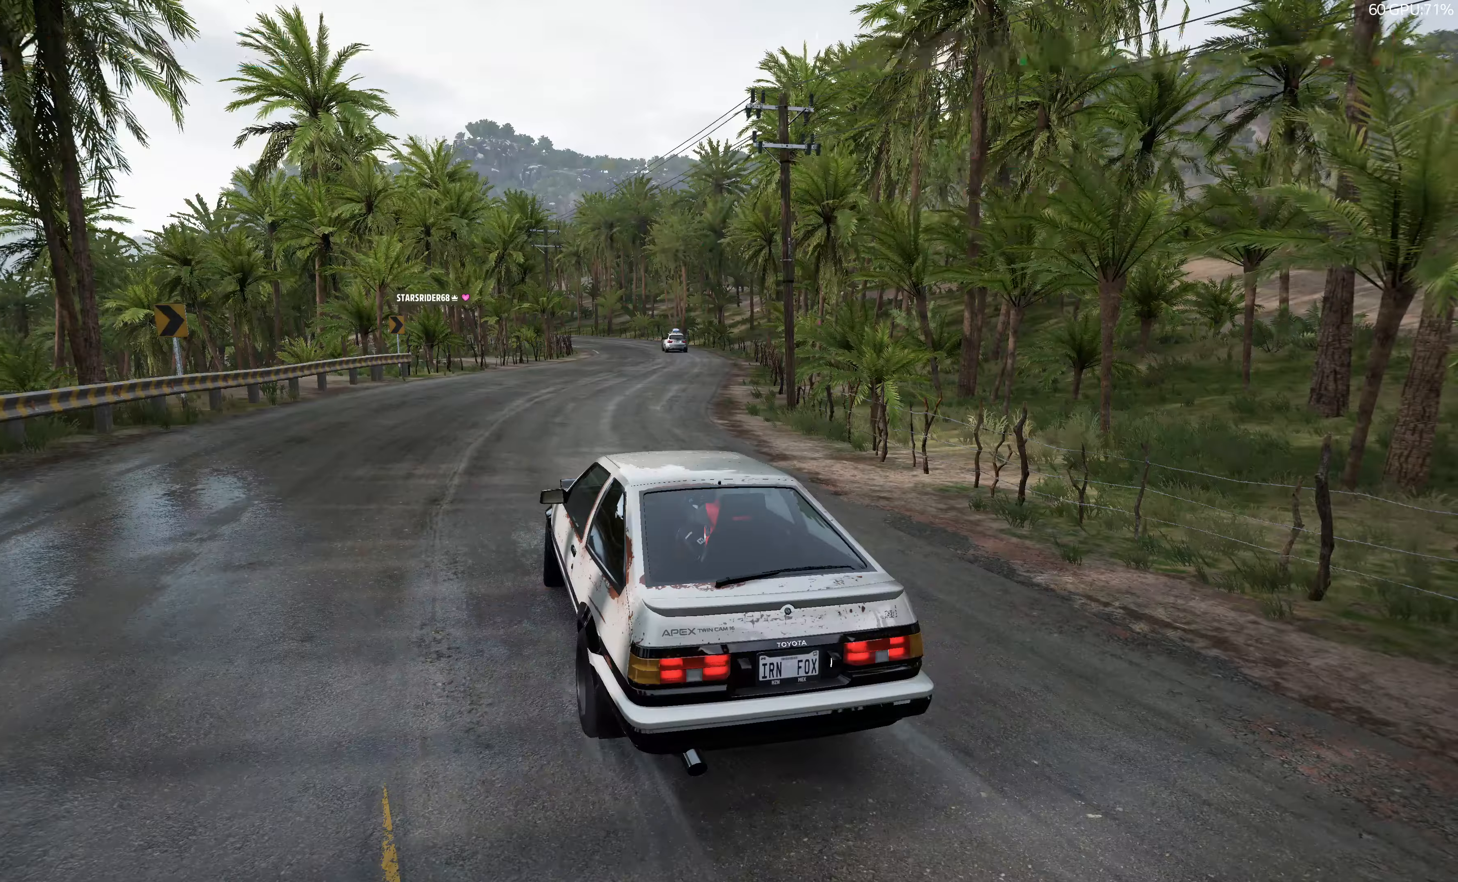
{"buttons": ["R2"], "left_stick": "right", "right_stick": "center", "events": [[400, "left_stick", "right"]]}
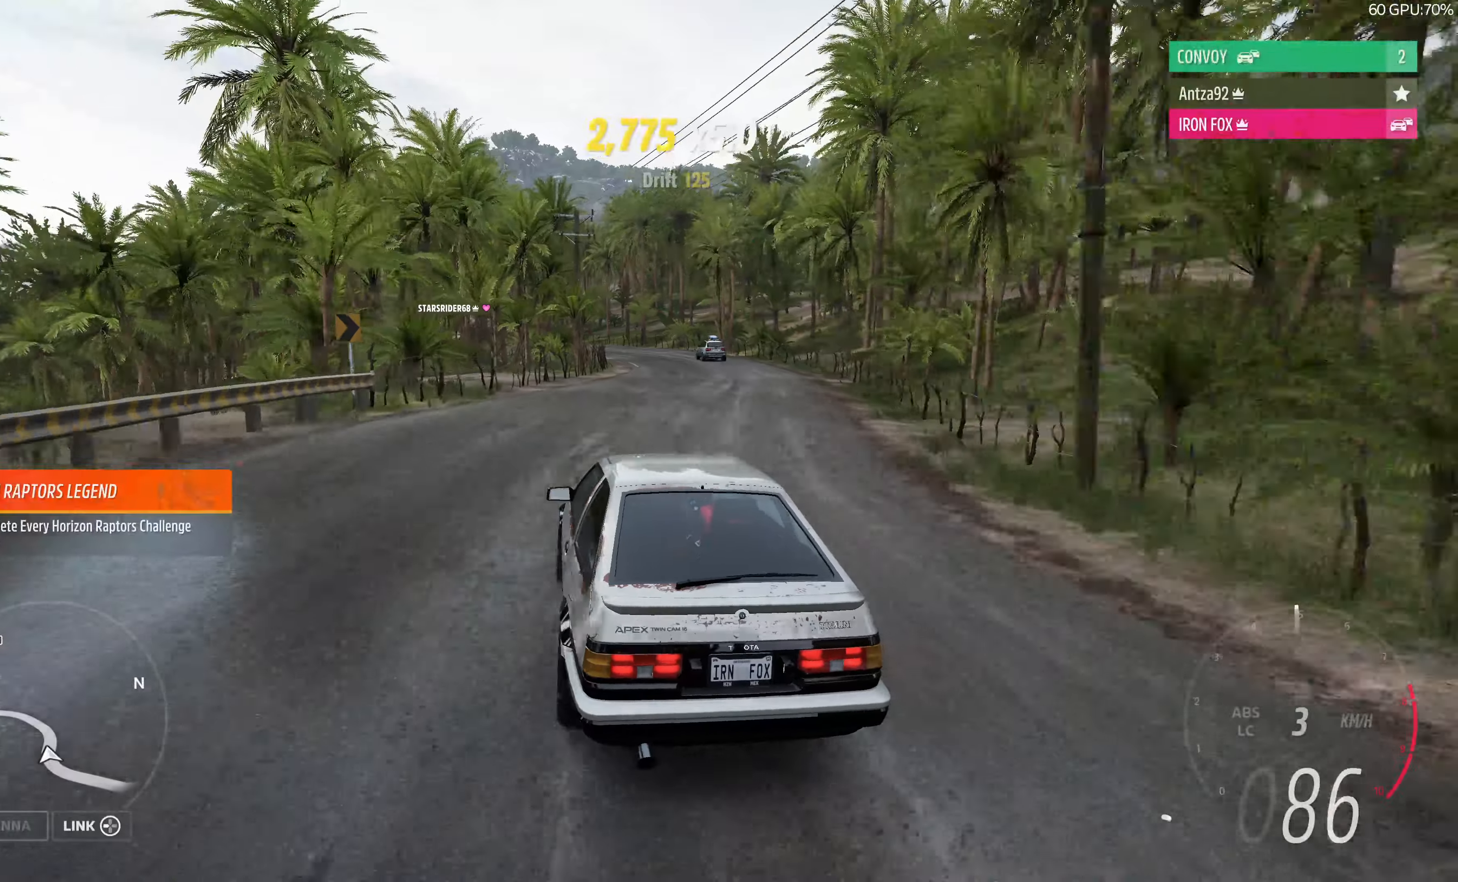
{"buttons": ["R2"], "left_stick": "center", "right_stick": "up", "events": [[367, "right_stick", "up"], [433, "left_stick", "center"]]}
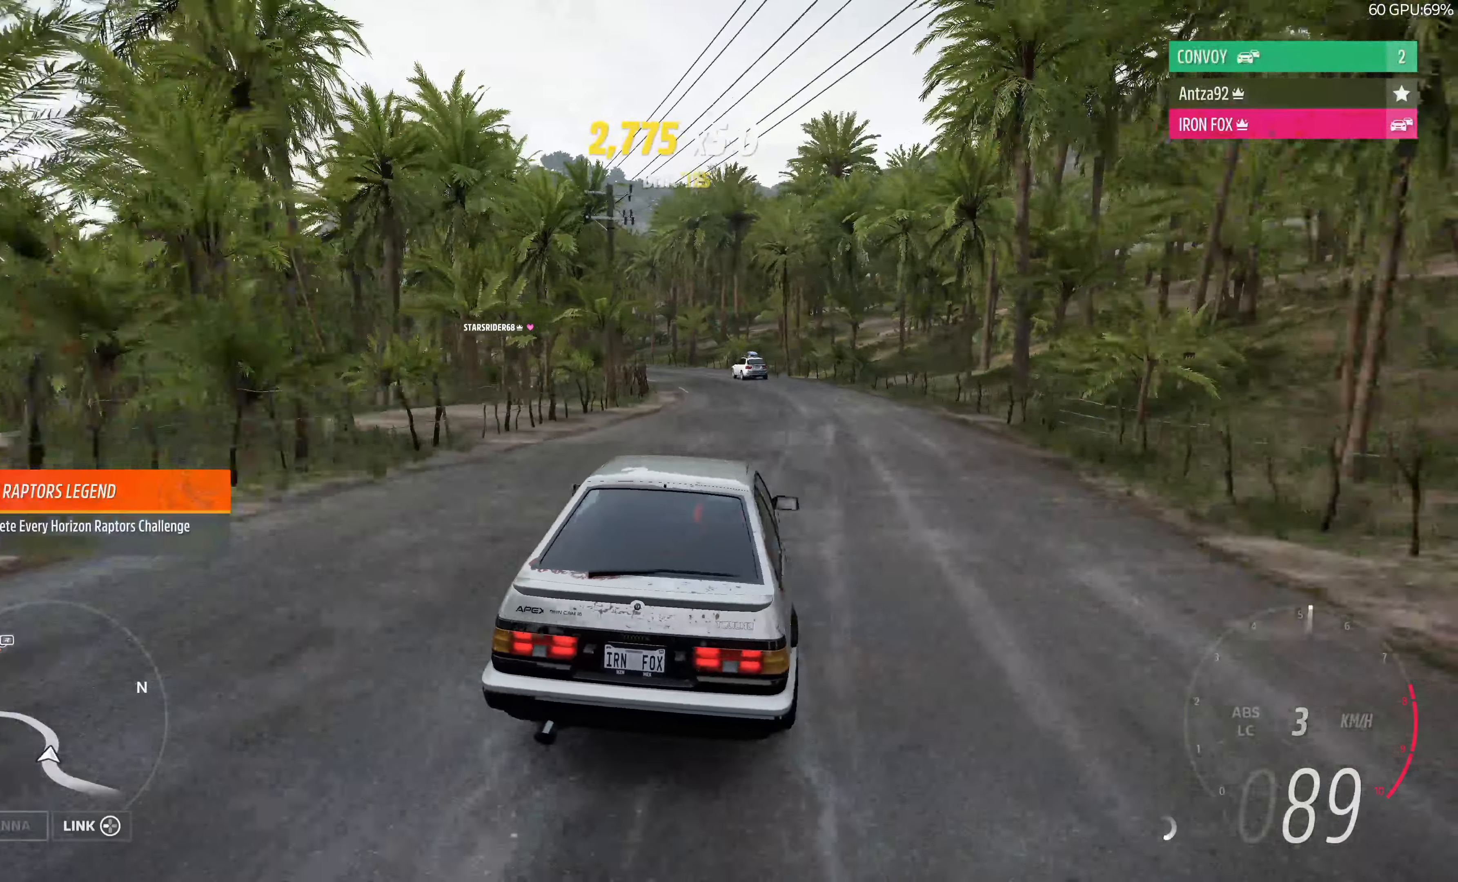
{"buttons": ["R2"], "left_stick": "left", "right_stick": "up", "events": [[233, "left_stick", "left"]]}